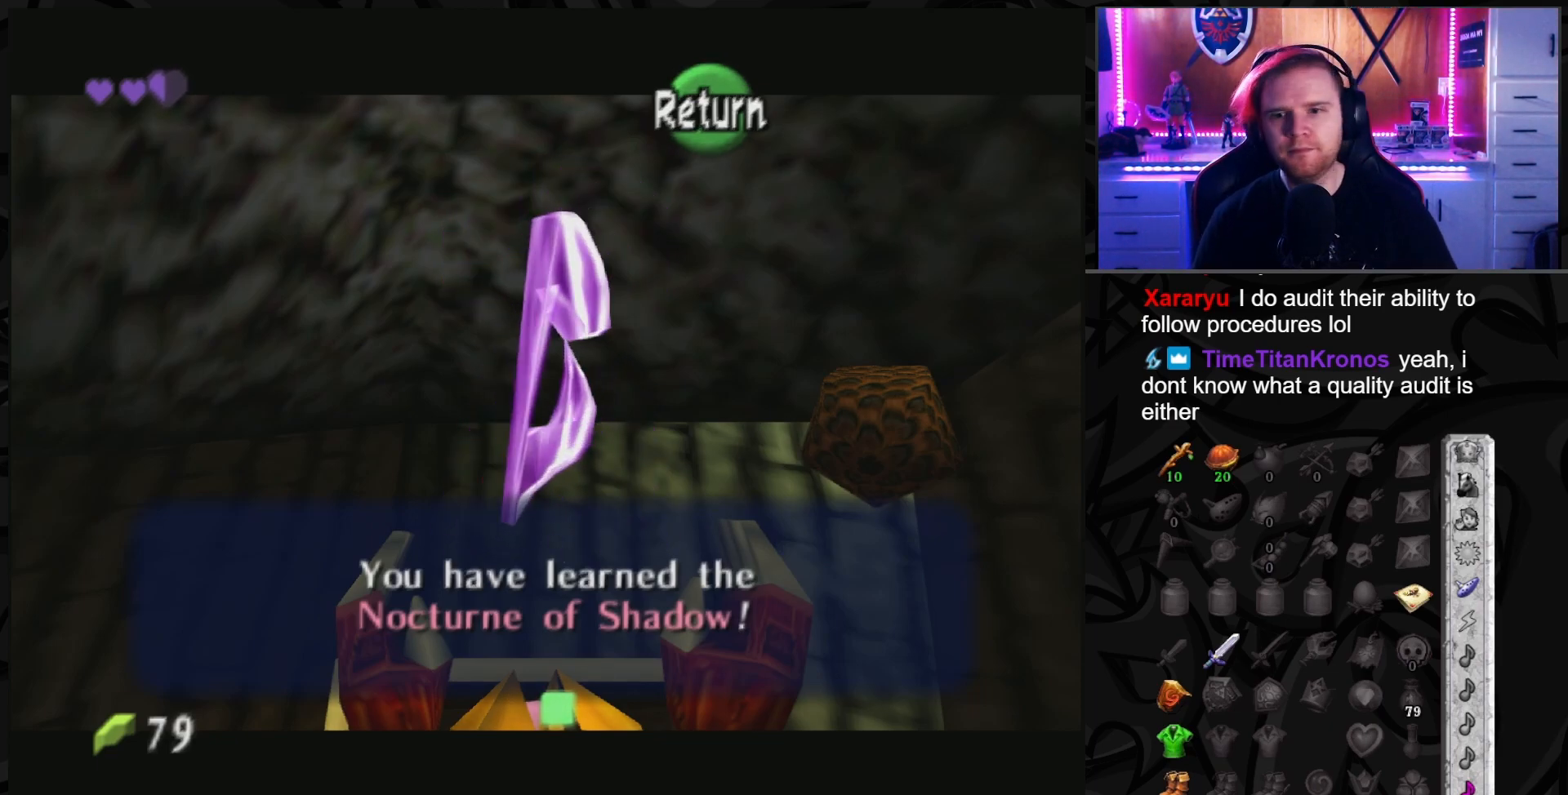
Gameplay with a controller (Nintendo layout); each line is a JSON object with the inputs held at the frame after it. "events" lists button and stick changes between this image and that frame as [ms after this image, input, new state], when the widget could be followed in between. Not read: L3 R3.
{"buttons": [], "left_stick": "down", "right_stick": "center", "events": [[200, "A", "down"], [267, "A", "up"], [450, "left_stick", "down"]]}
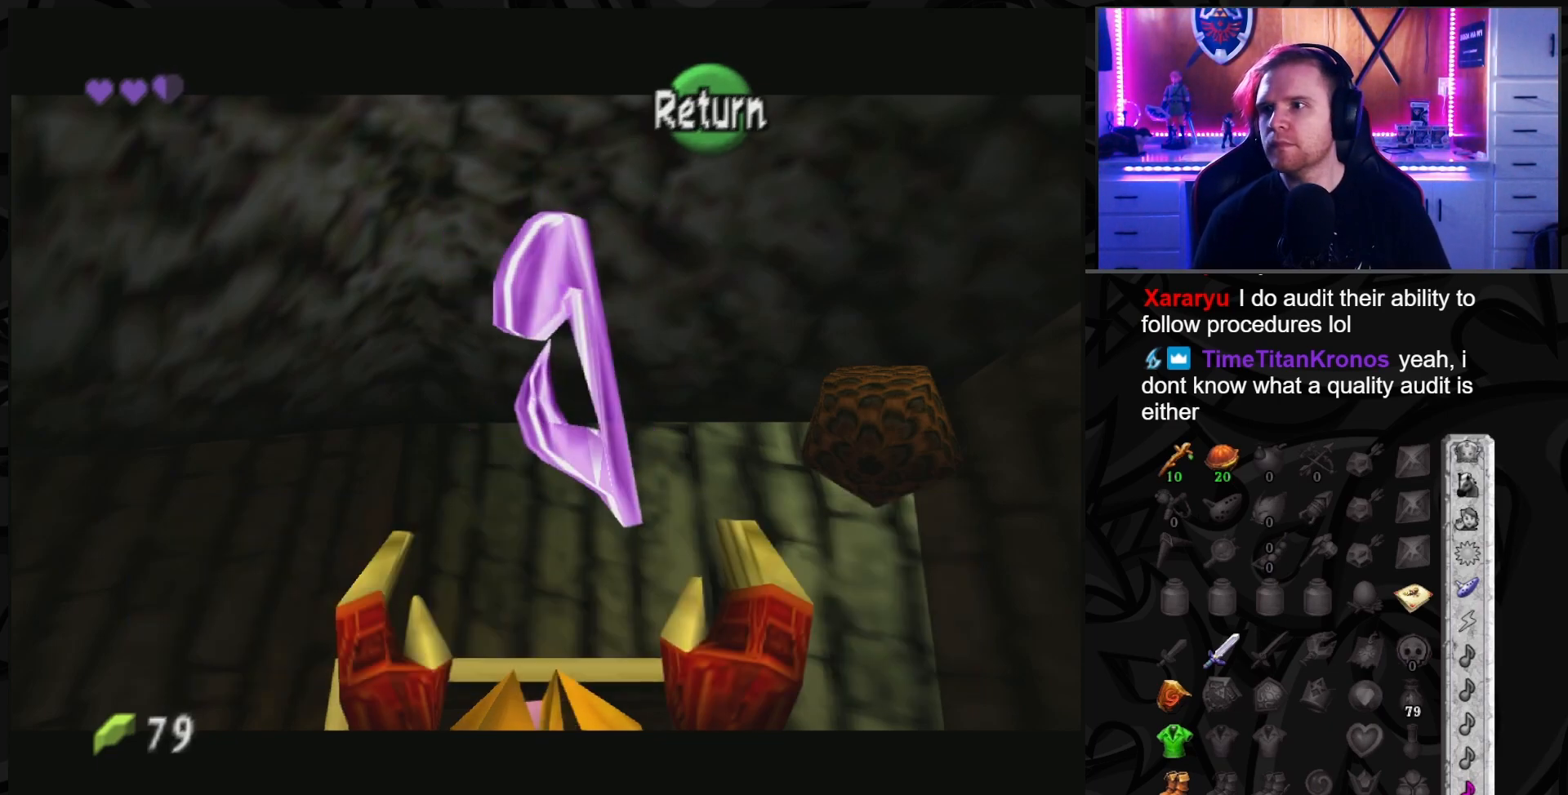
{"buttons": [], "left_stick": "down", "right_stick": "center", "events": []}
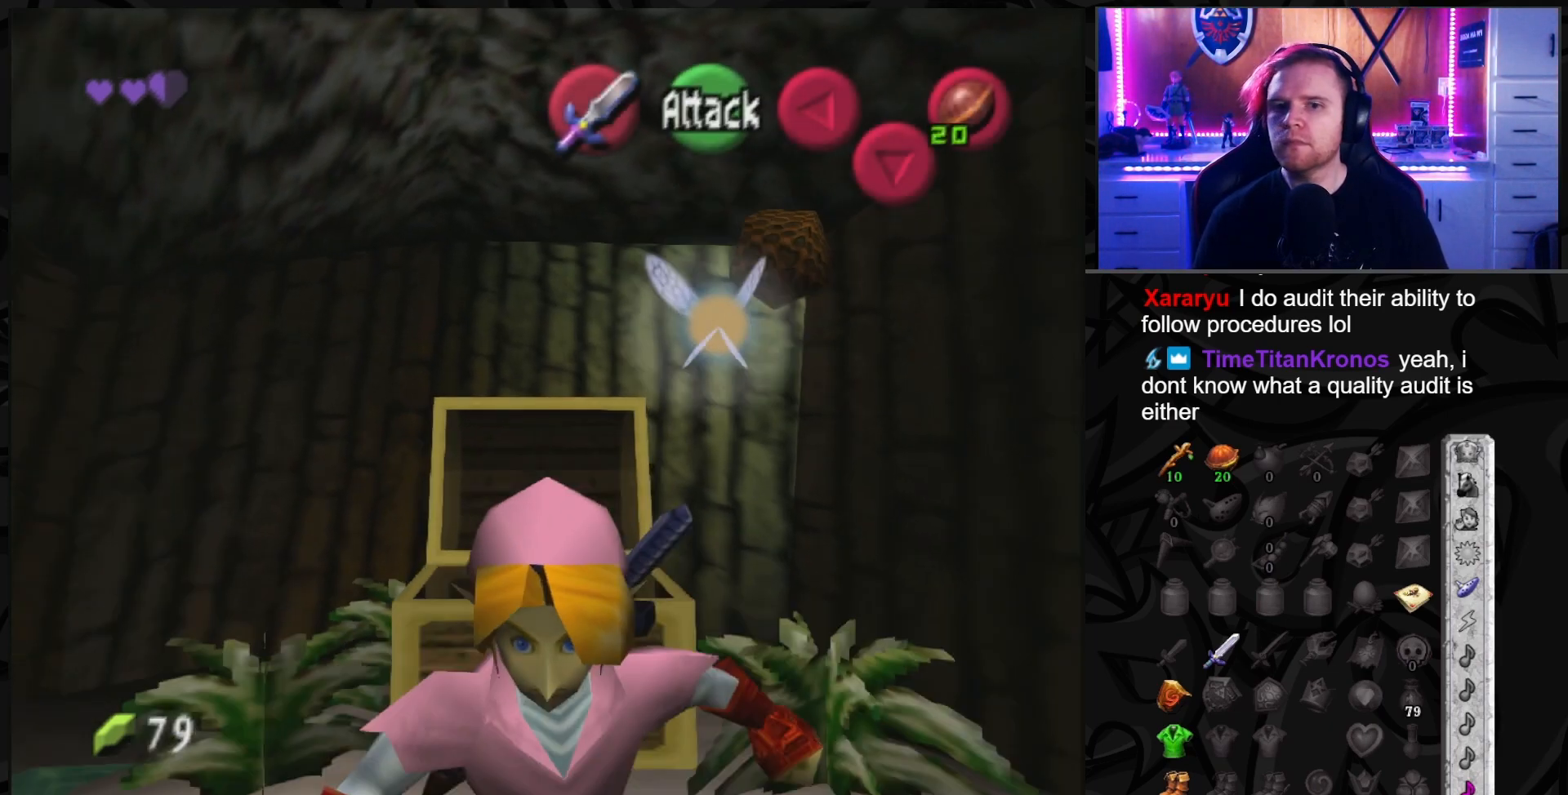
{"buttons": [], "left_stick": "down", "right_stick": "center", "events": []}
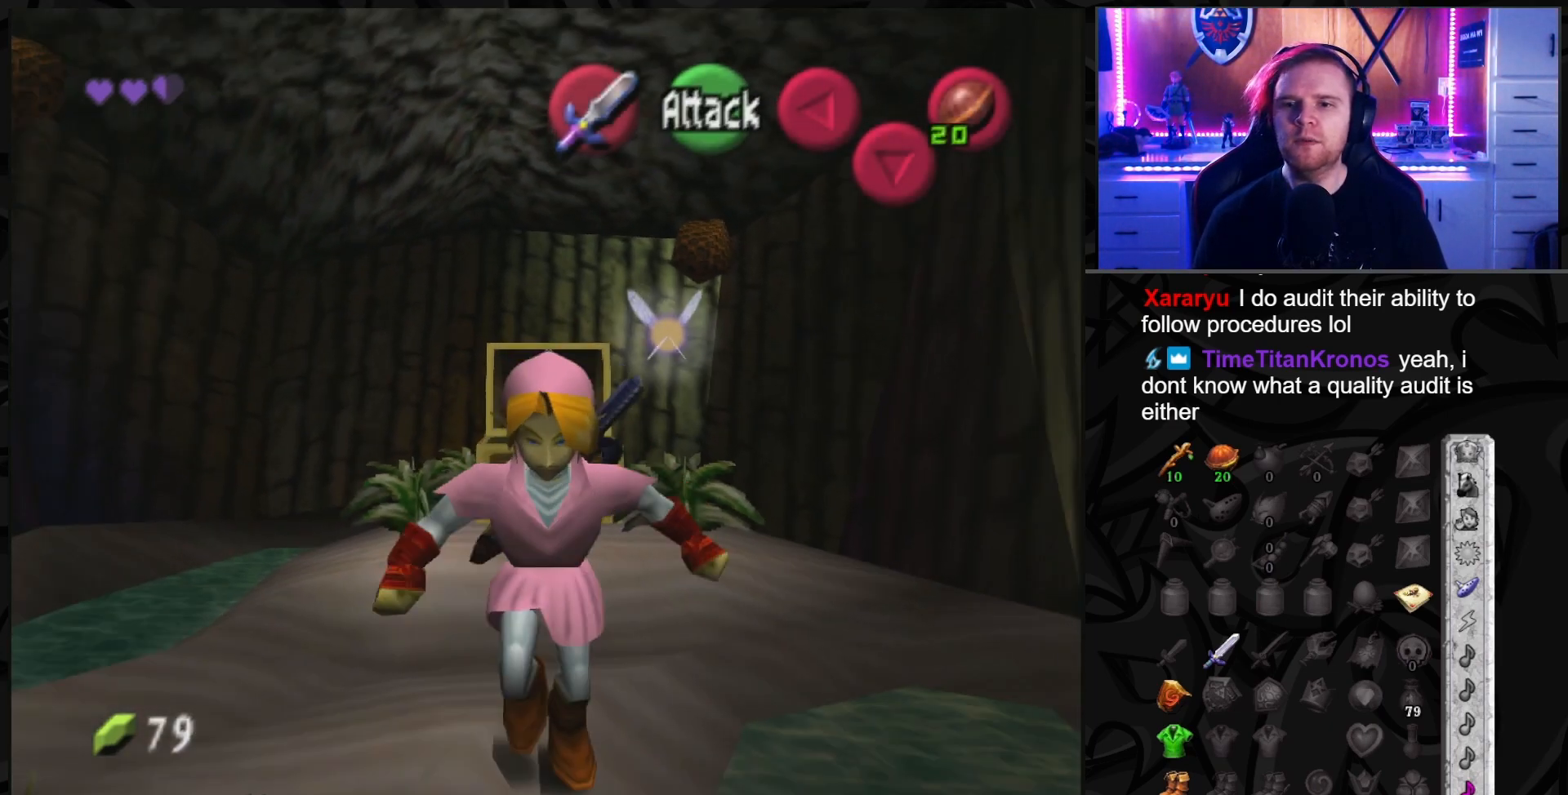
{"buttons": [], "left_stick": "down", "right_stick": "center", "events": []}
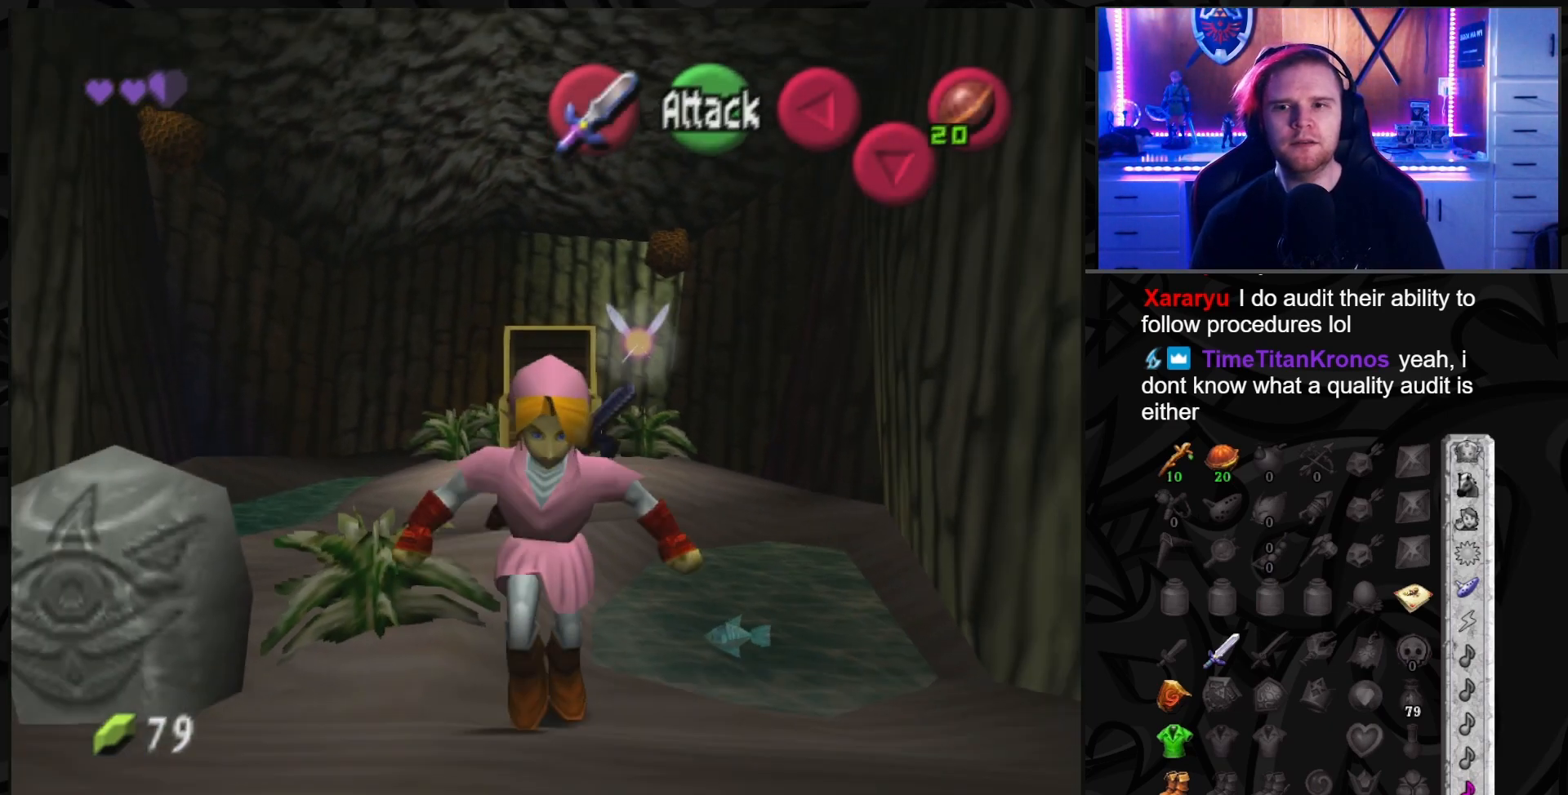
{"buttons": [], "left_stick": "down", "right_stick": "center", "events": []}
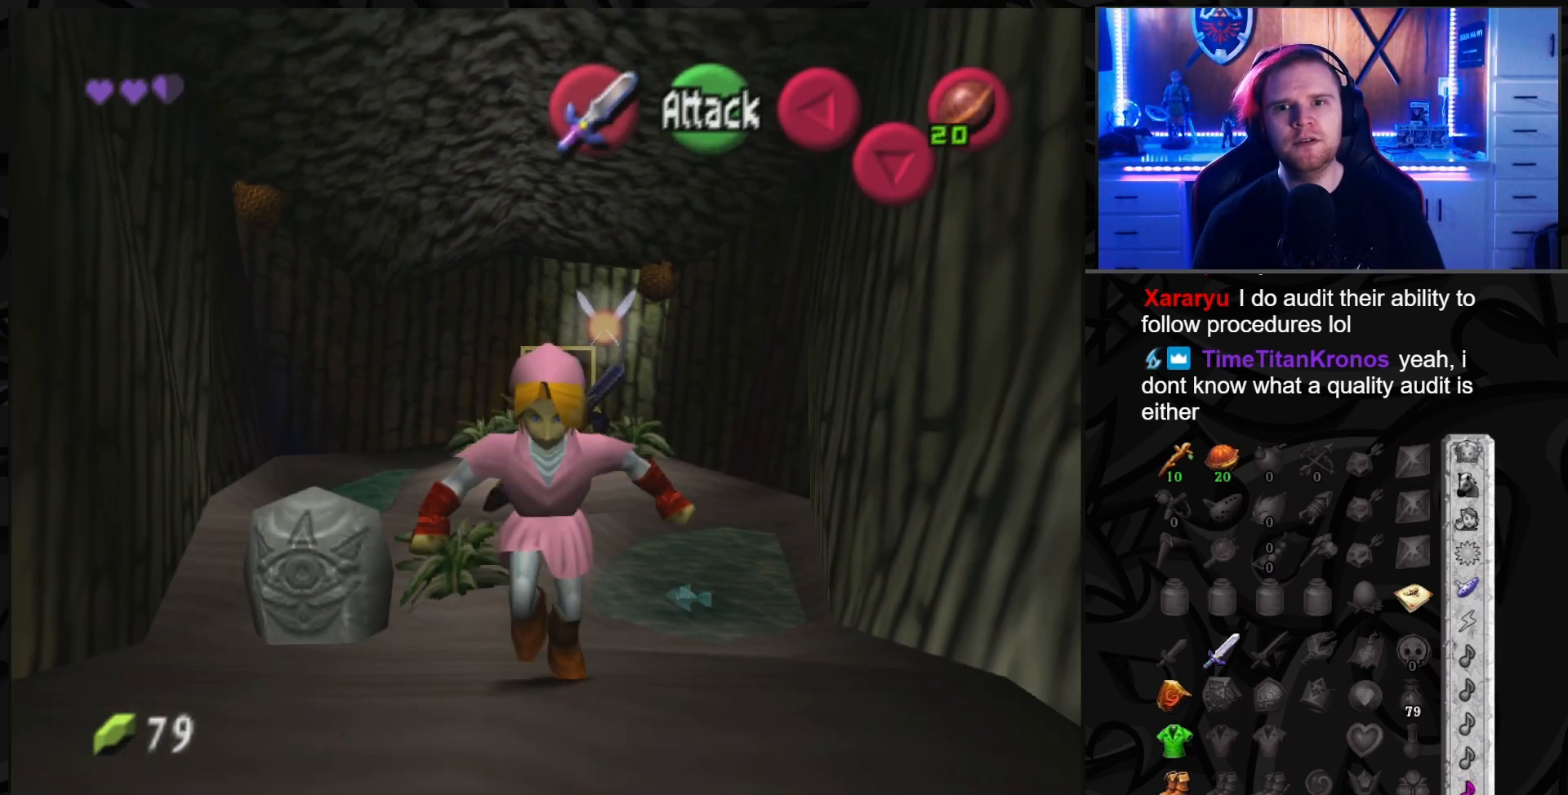
{"buttons": [], "left_stick": "down", "right_stick": "center", "events": [[133, "left_stick", "down-left"], [300, "left_stick", "down"]]}
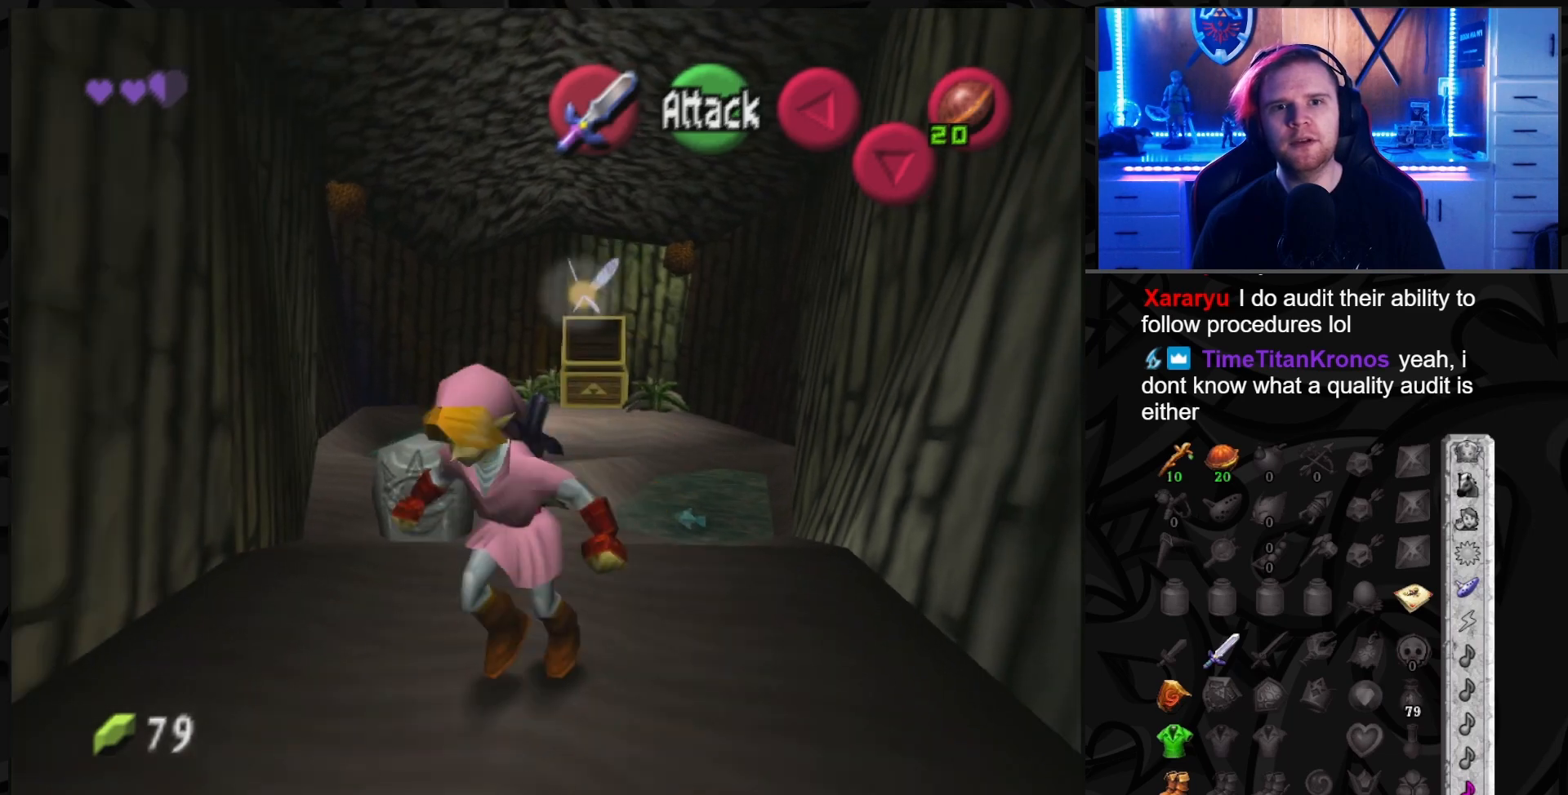
{"buttons": [], "left_stick": "down", "right_stick": "center", "events": [[317, "A", "down"], [450, "A", "up"]]}
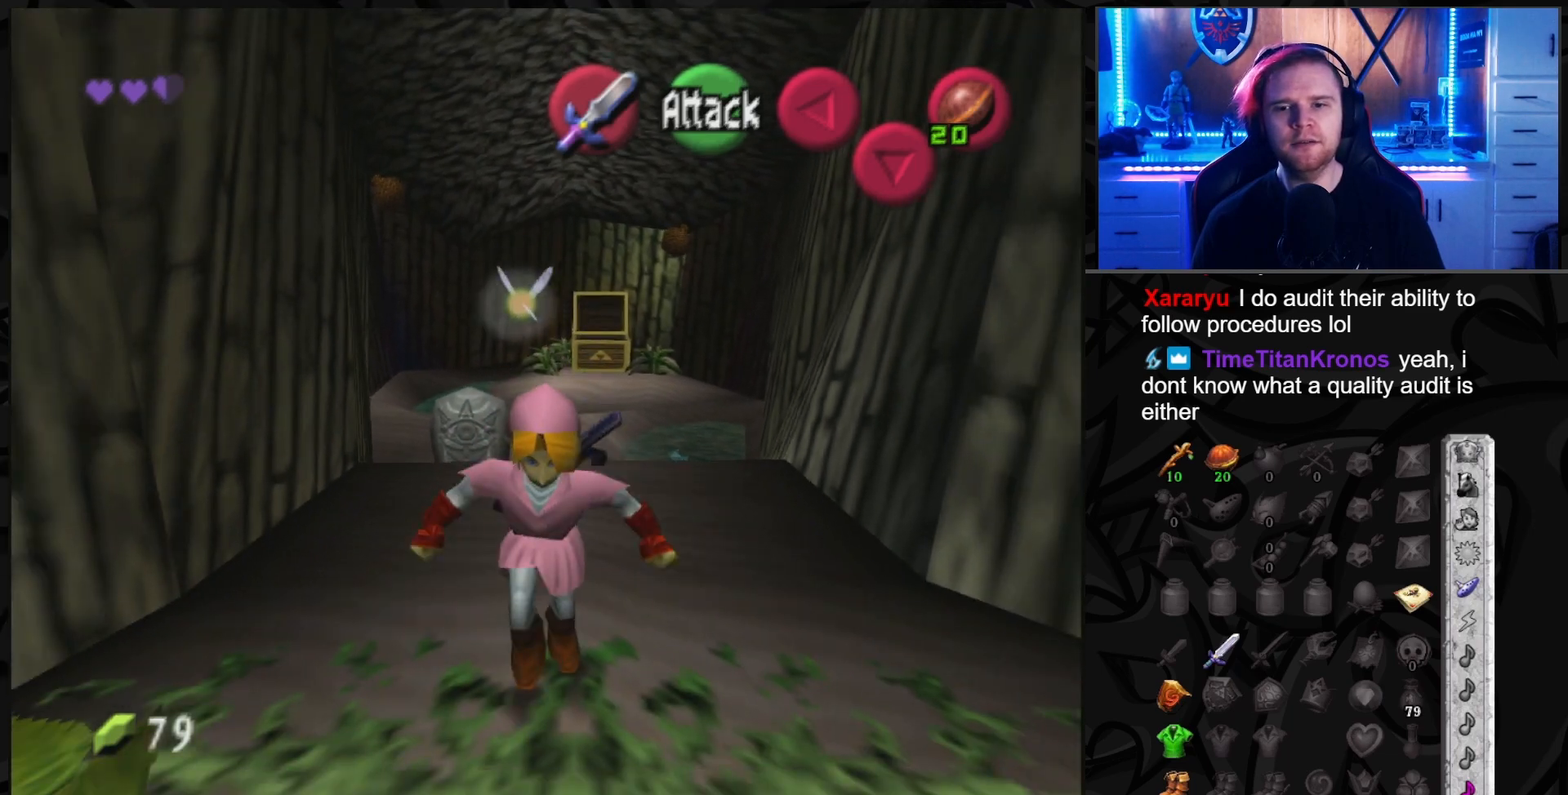
{"buttons": [], "left_stick": "up", "right_stick": "center", "events": [[300, "left_stick", "up"]]}
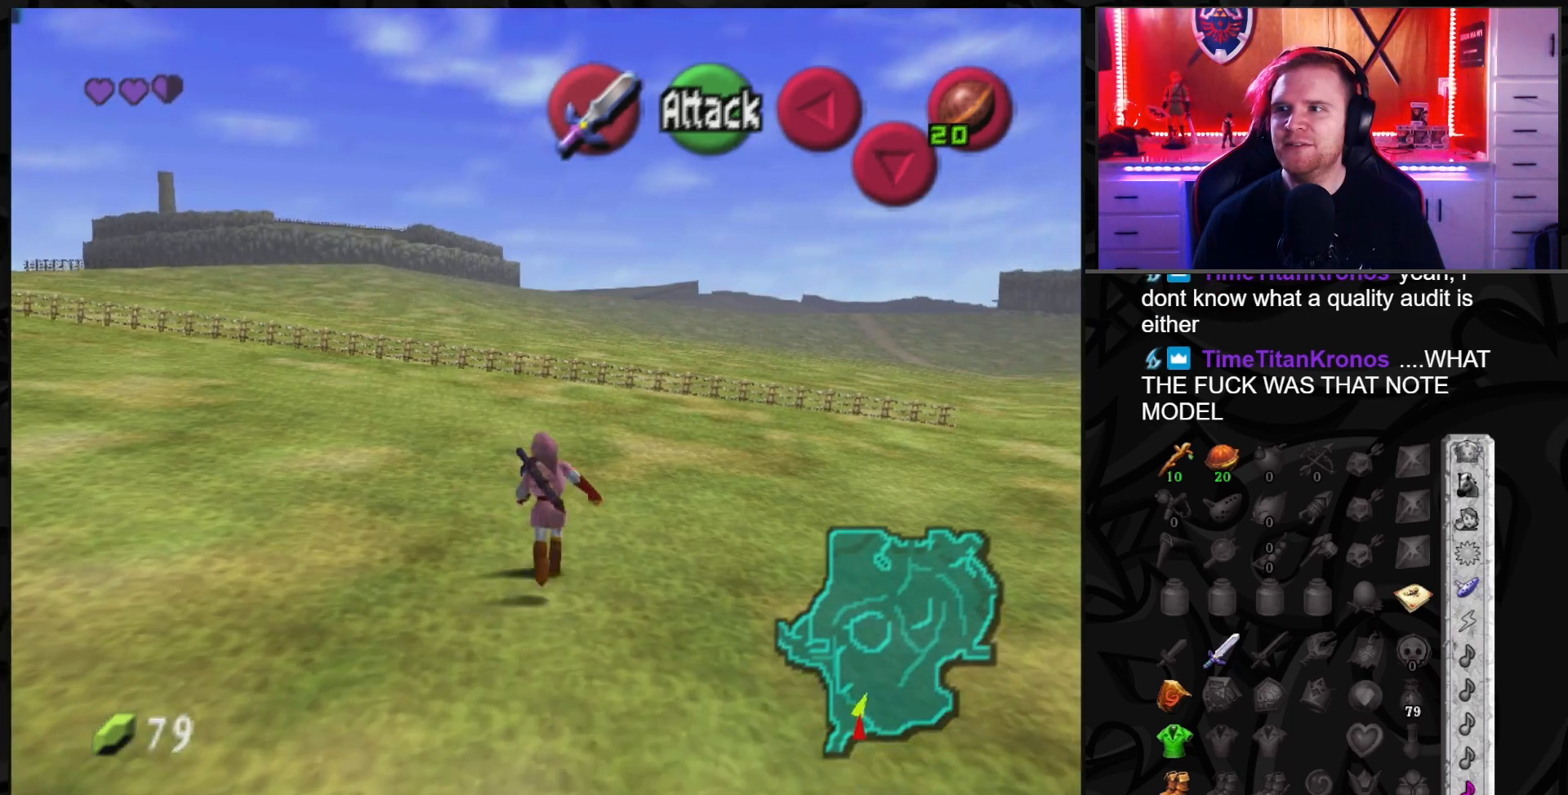
{"buttons": [], "left_stick": "up", "right_stick": "center", "events": [[350, "A", "down"], [500, "A", "up"]]}
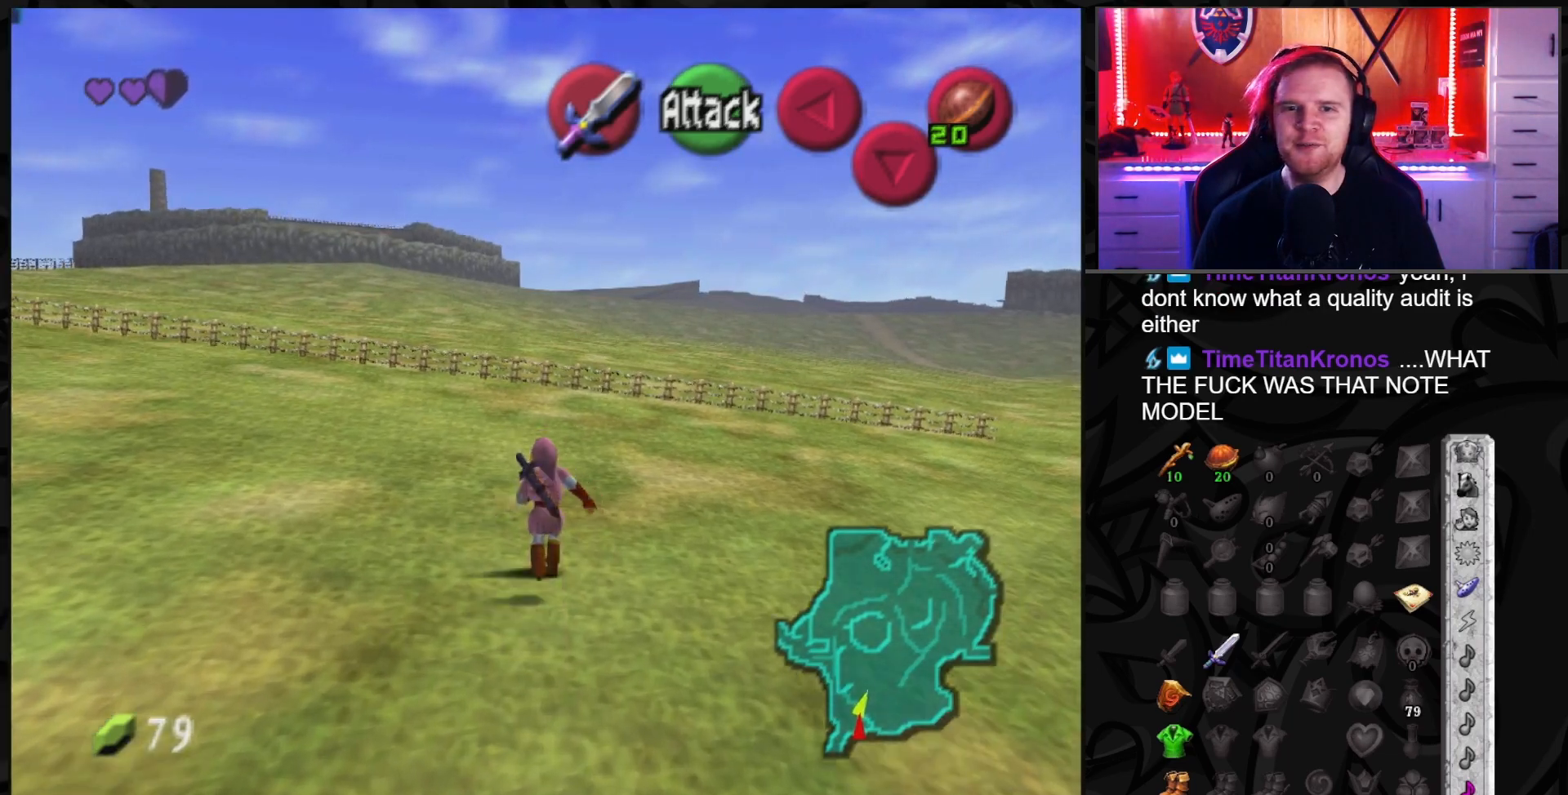
{"buttons": [], "left_stick": "up-right", "right_stick": "center", "events": [[433, "left_stick", "up-right"]]}
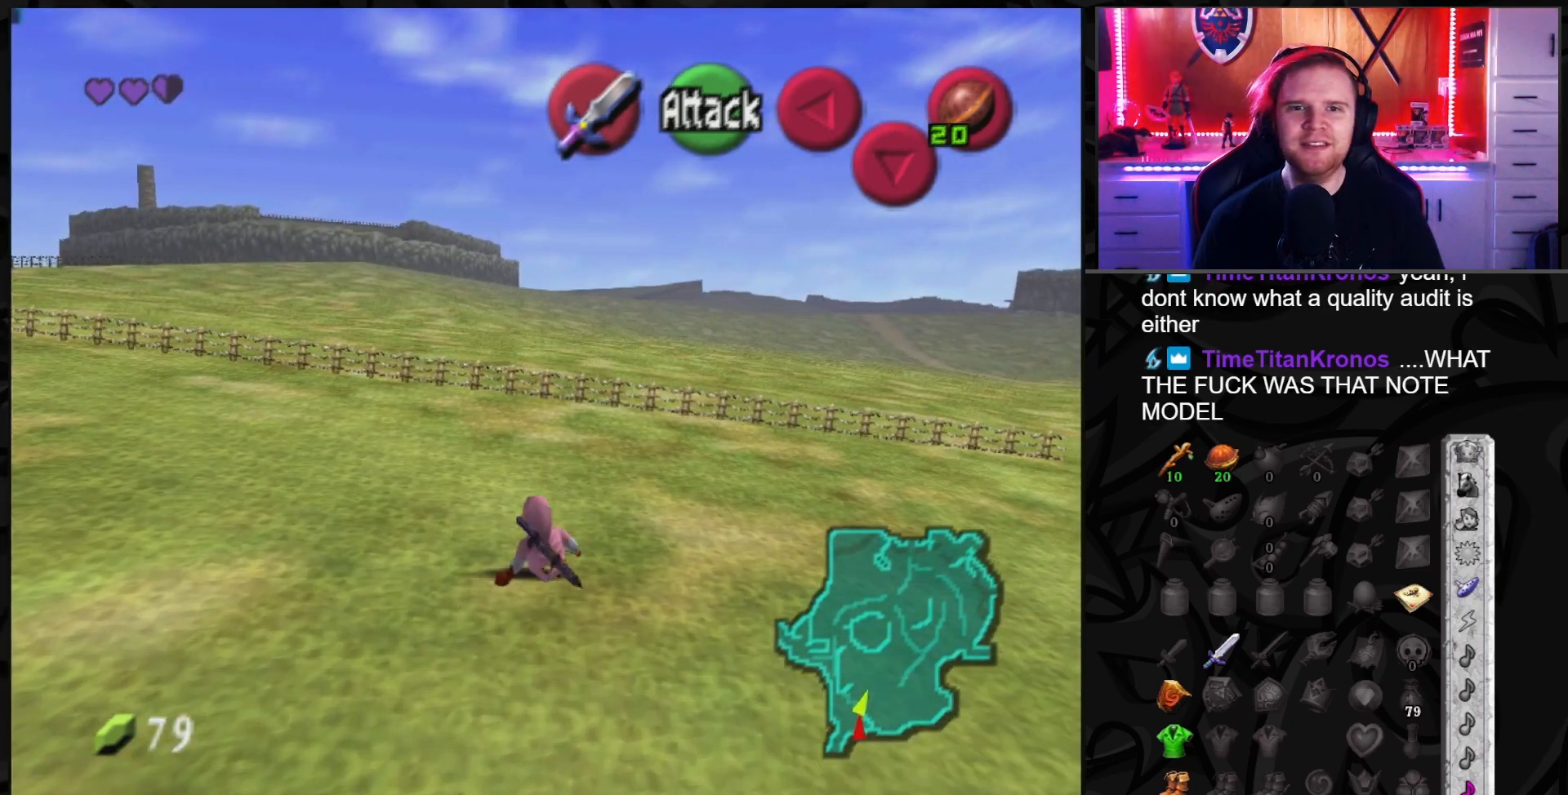
{"buttons": [], "left_stick": "up-right", "right_stick": "center", "events": [[250, "A", "down"], [333, "A", "up"]]}
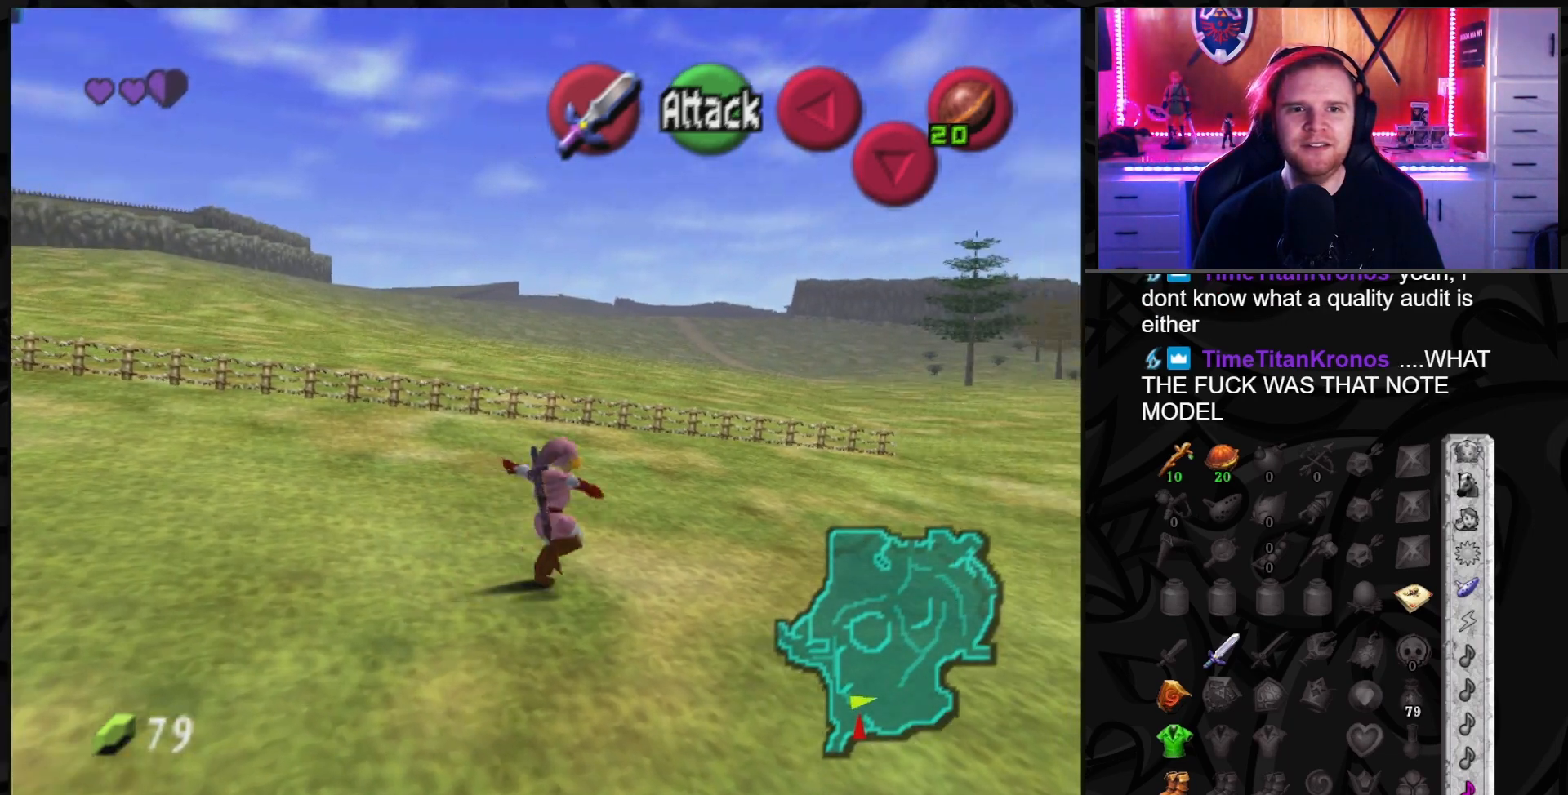
{"buttons": [], "left_stick": "up-right", "right_stick": "center", "events": []}
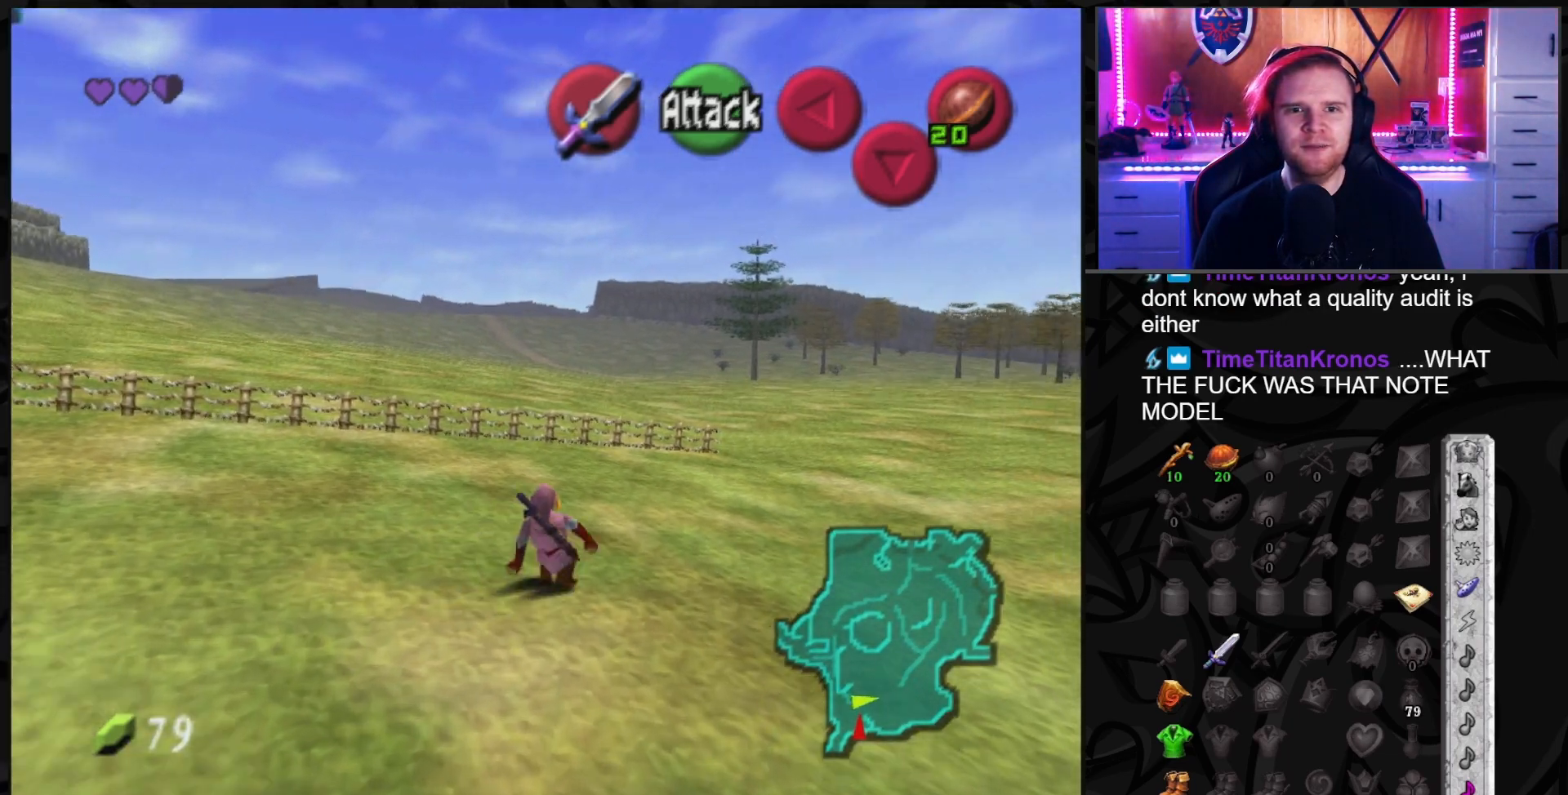
{"buttons": [], "left_stick": "up", "right_stick": "center", "events": [[367, "left_stick", "up"]]}
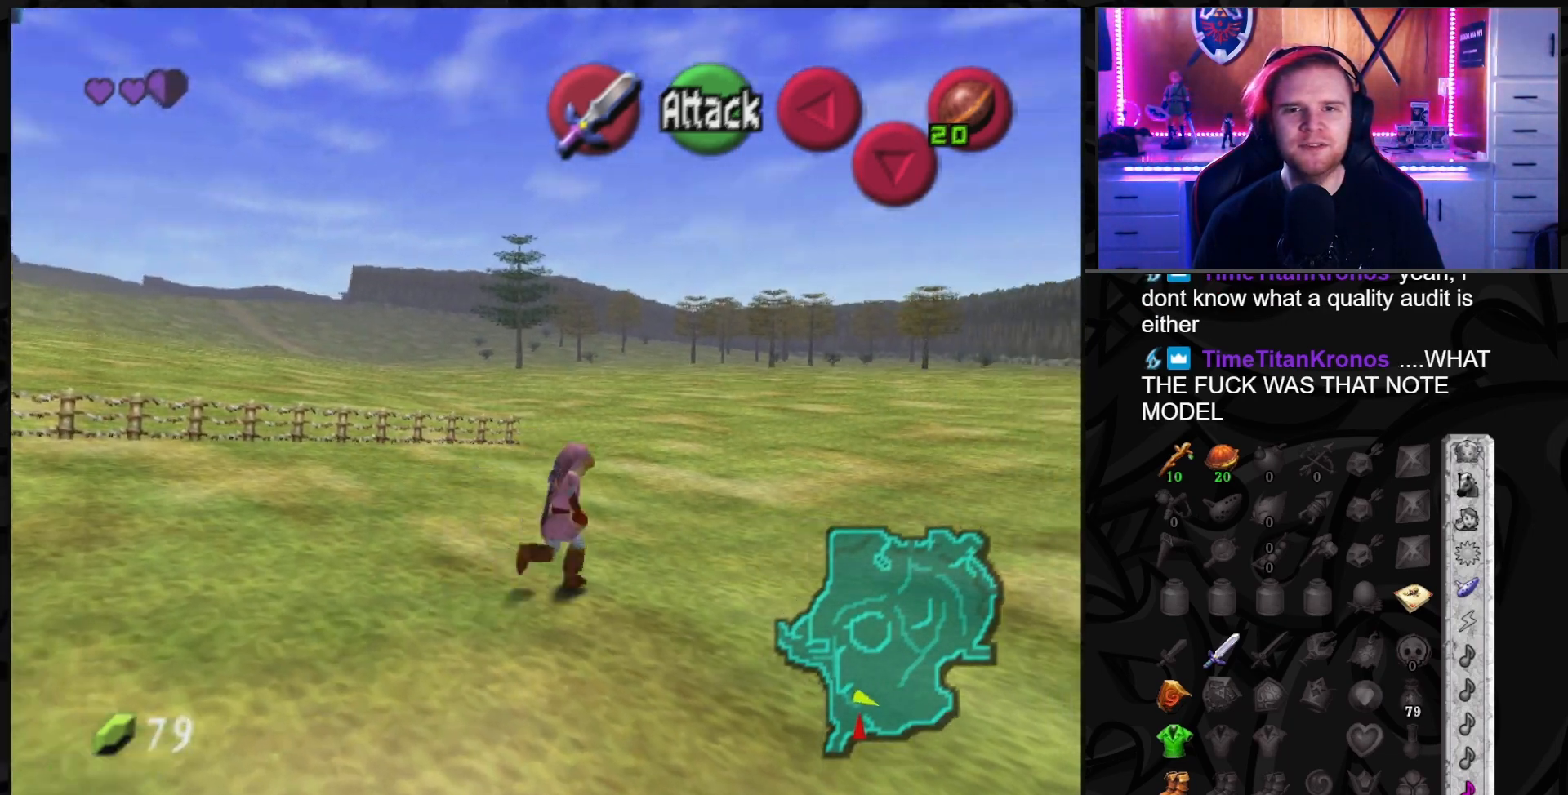
{"buttons": [], "left_stick": "up", "right_stick": "center", "events": []}
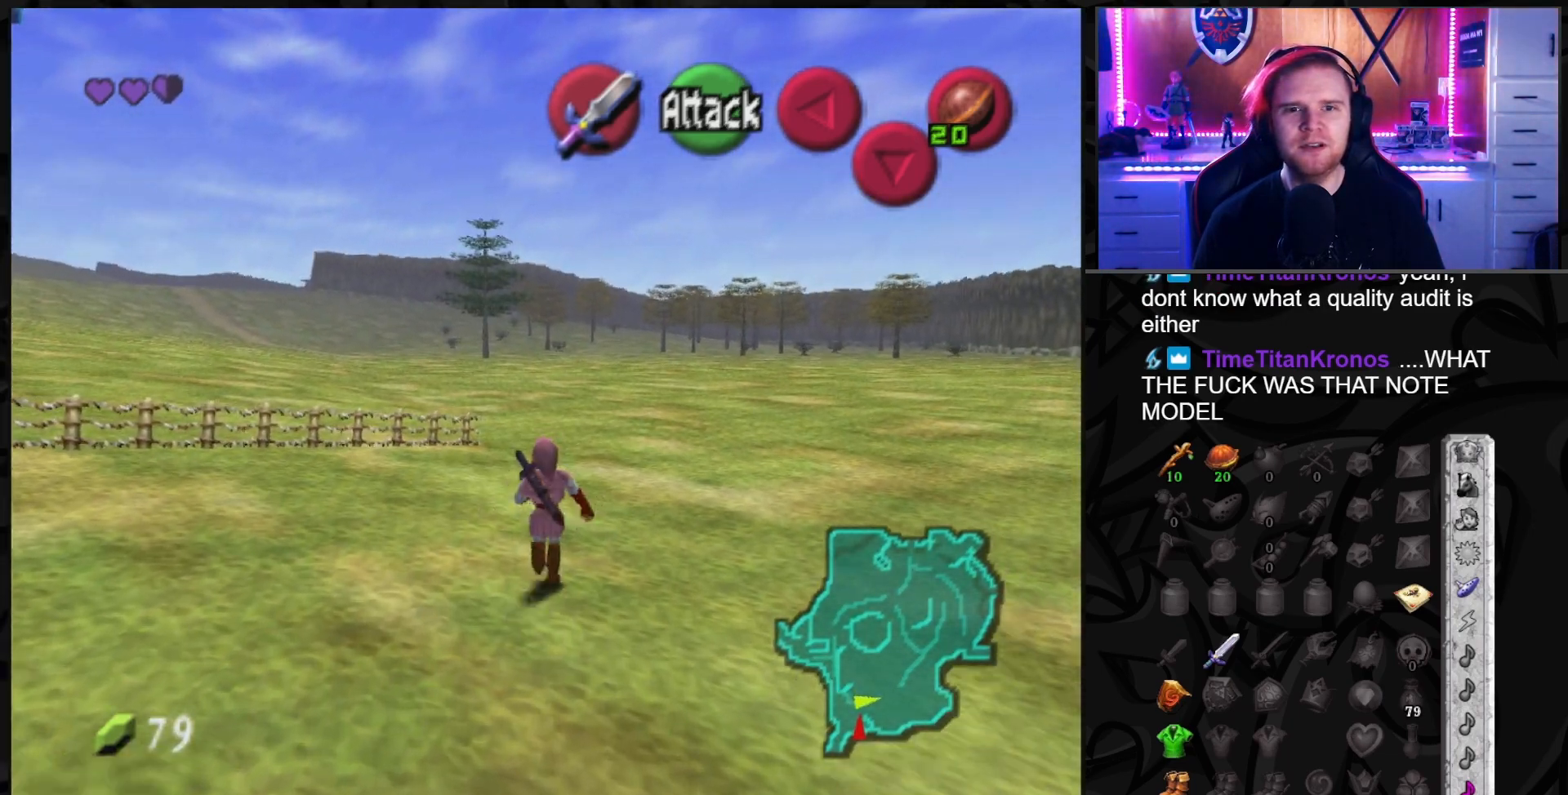
{"buttons": [], "left_stick": "up", "right_stick": "center", "events": []}
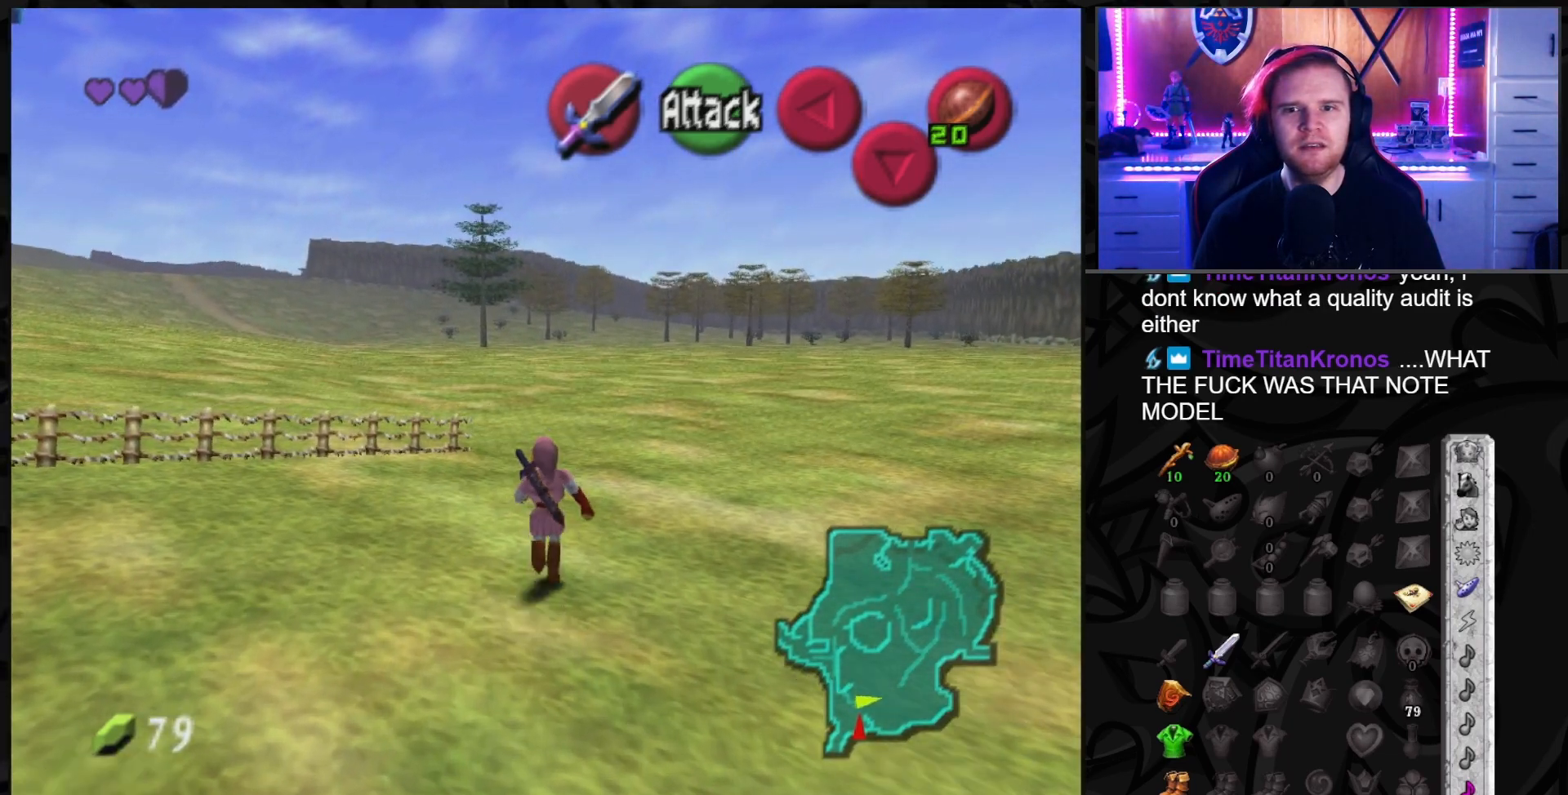
{"buttons": [], "left_stick": "up", "right_stick": "center", "events": [[83, "A", "down"], [217, "A", "up"]]}
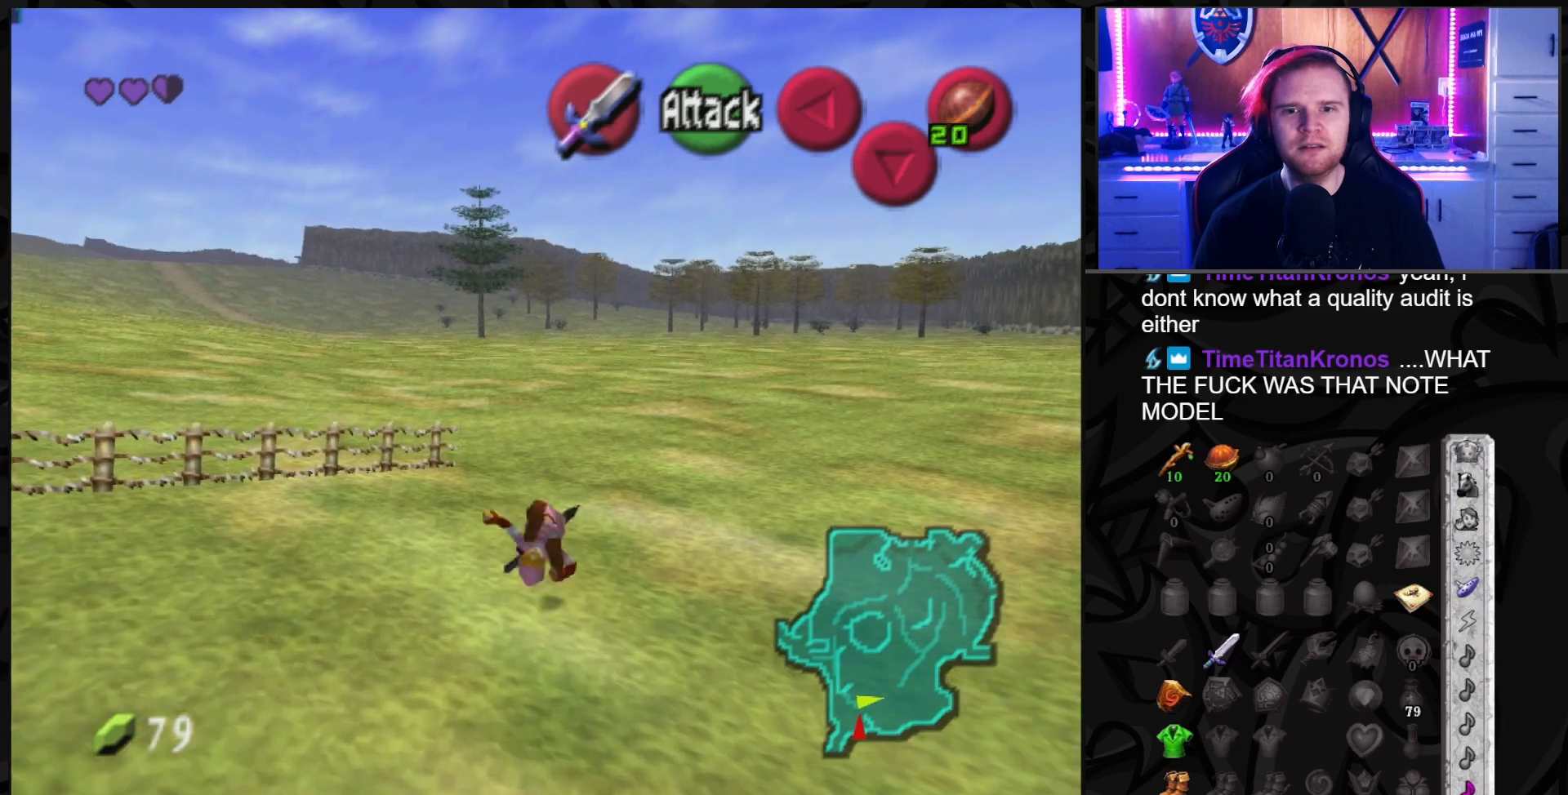
{"buttons": [], "left_stick": "up-left", "right_stick": "center", "events": [[433, "left_stick", "up-left"]]}
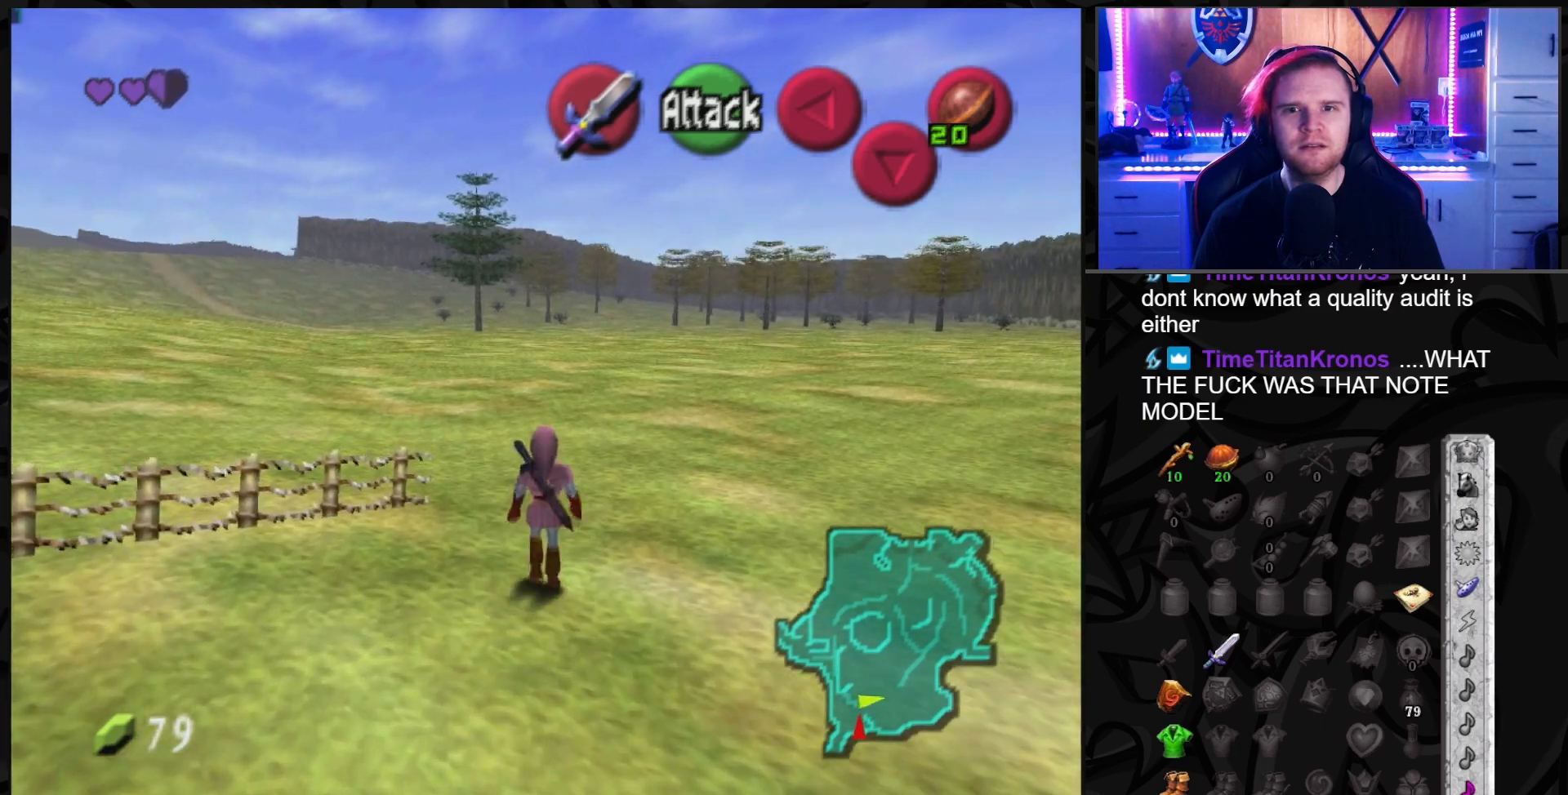
{"buttons": [], "left_stick": "up", "right_stick": "center", "events": [[67, "left_stick", "up"]]}
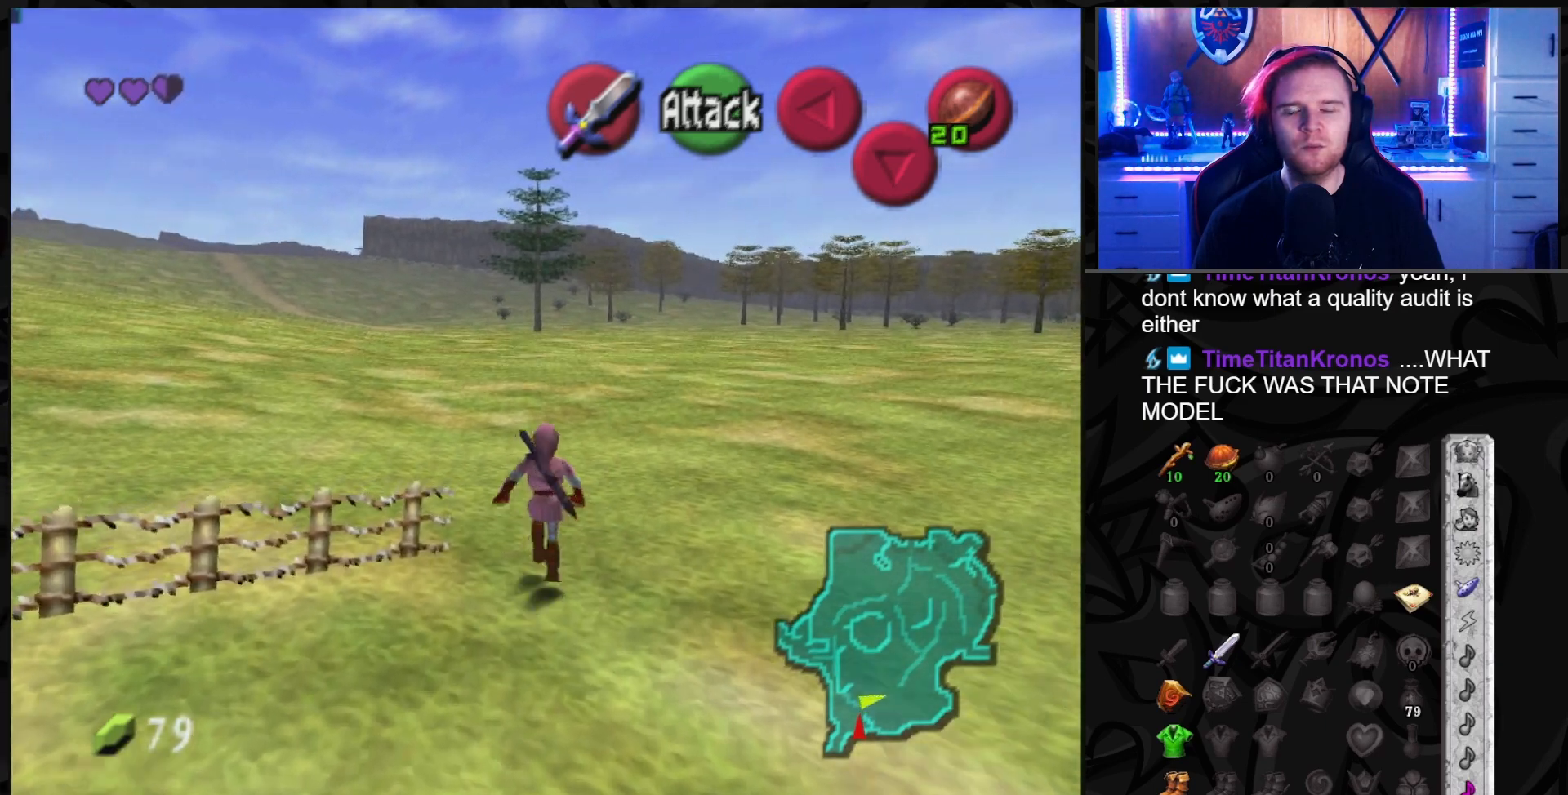
{"buttons": [], "left_stick": "up-left", "right_stick": "center", "events": [[33, "left_stick", "up-left"]]}
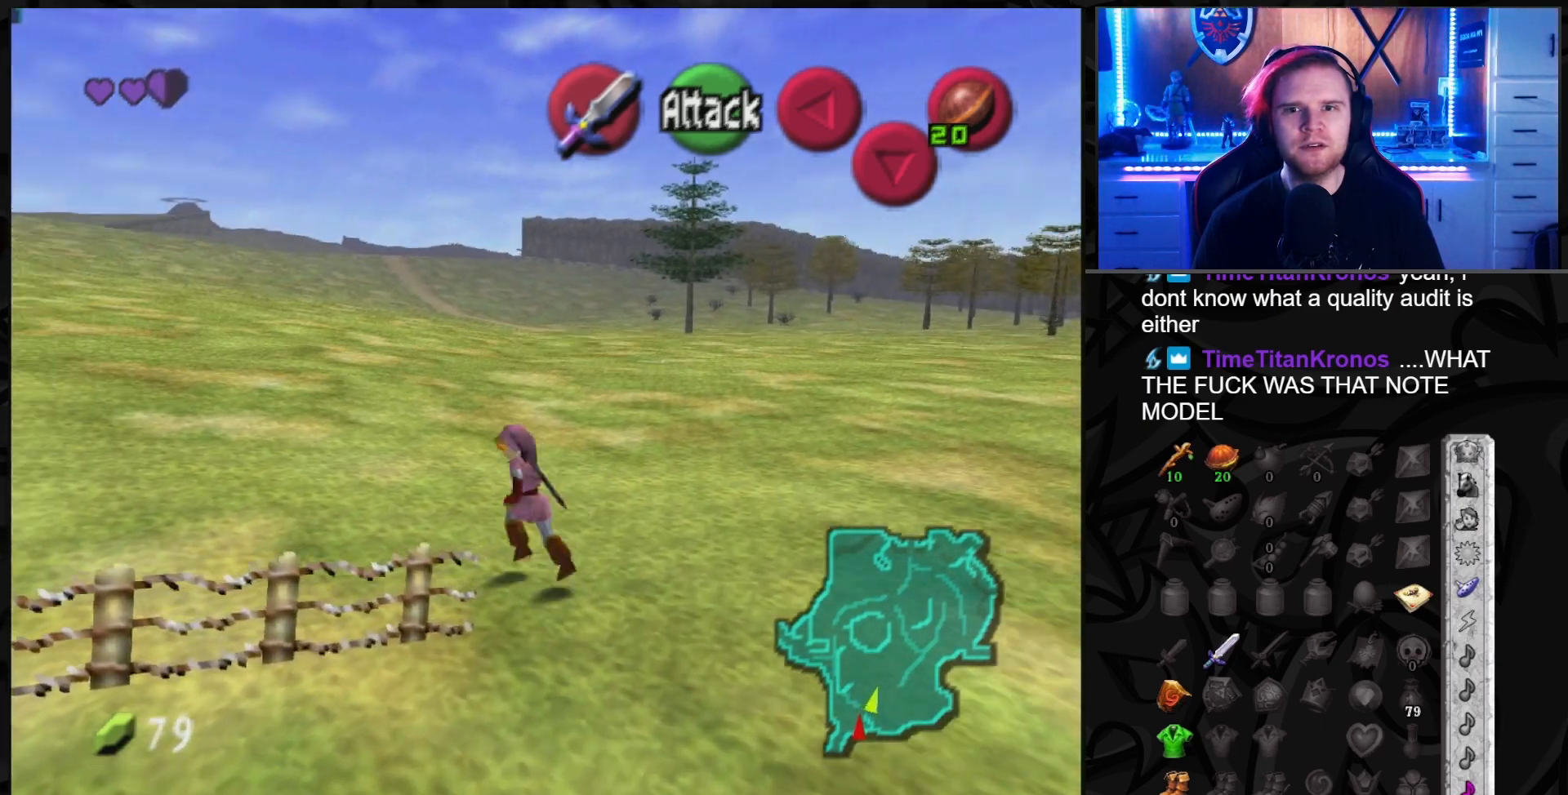
{"buttons": [], "left_stick": "up-left", "right_stick": "center", "events": []}
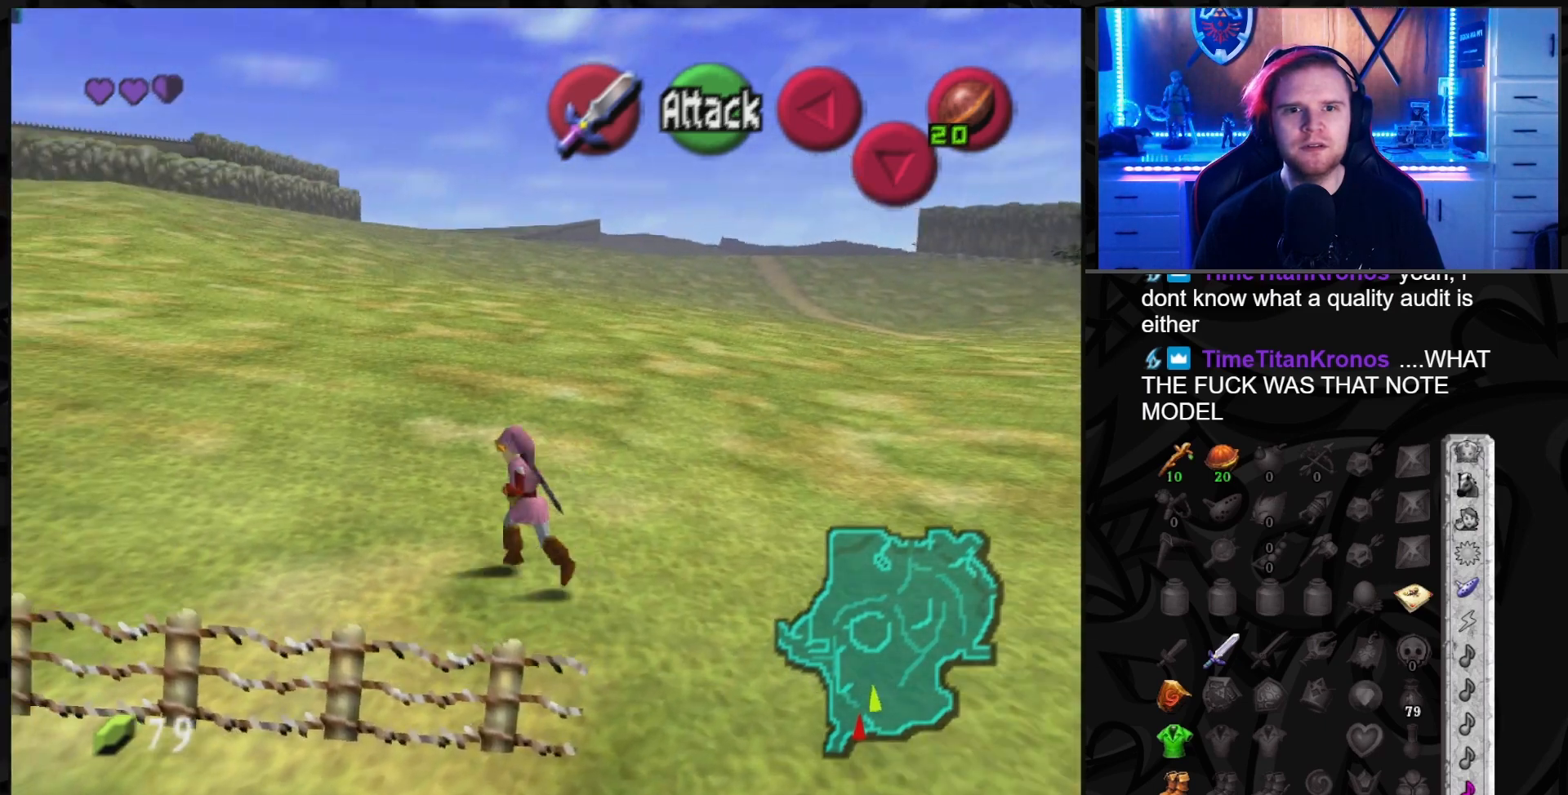
{"buttons": [], "left_stick": "up-left", "right_stick": "center", "events": [[117, "A", "down"], [250, "A", "up"]]}
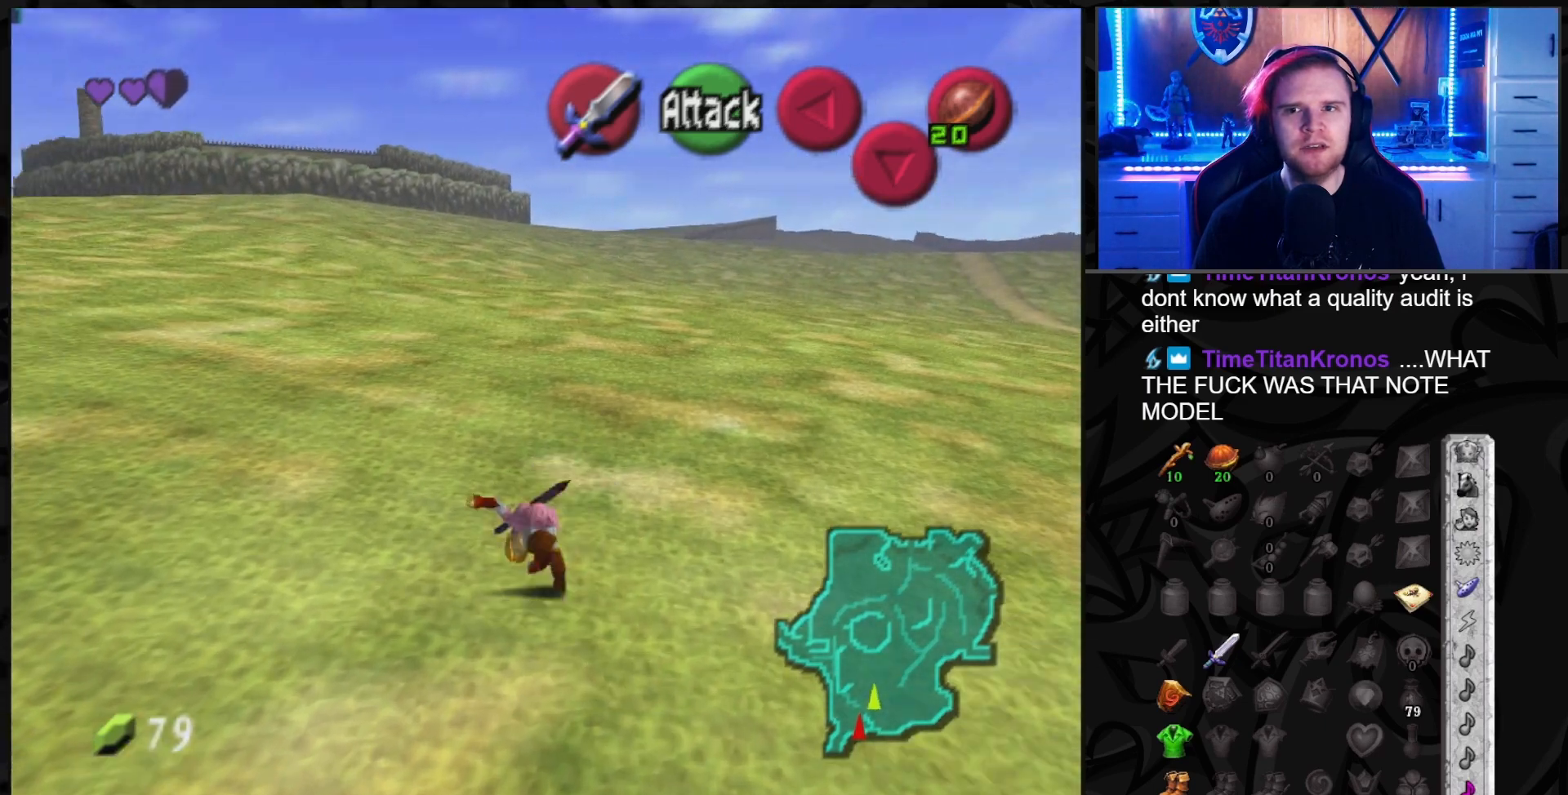
{"buttons": [], "left_stick": "up-right", "right_stick": "center", "events": [[217, "left_stick", "up"], [317, "left_stick", "up-right"]]}
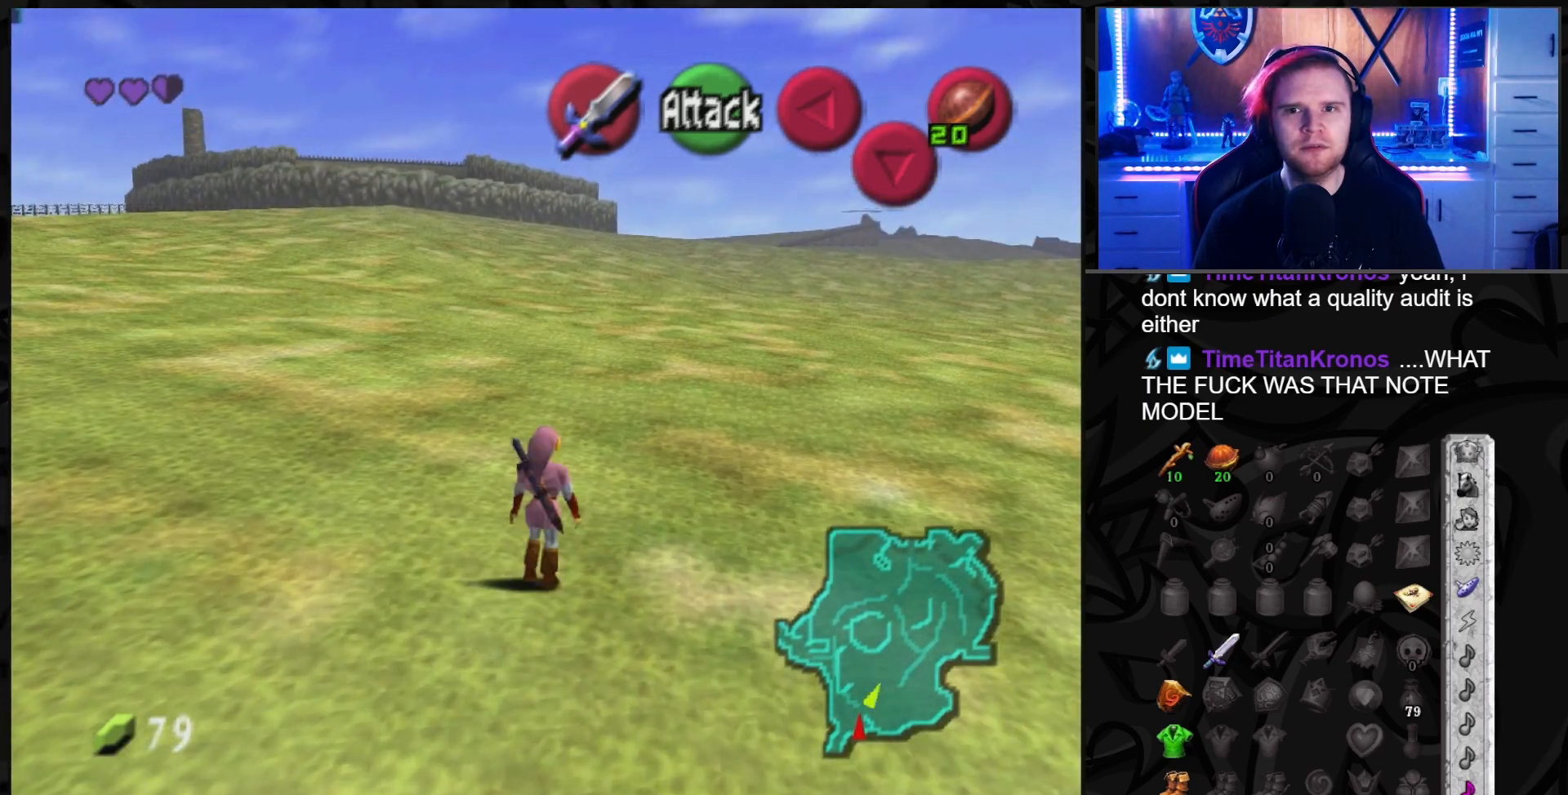
{"buttons": [], "left_stick": "center", "right_stick": "center", "events": [[117, "L1", "down"], [317, "left_stick", "center"], [350, "L1", "up"]]}
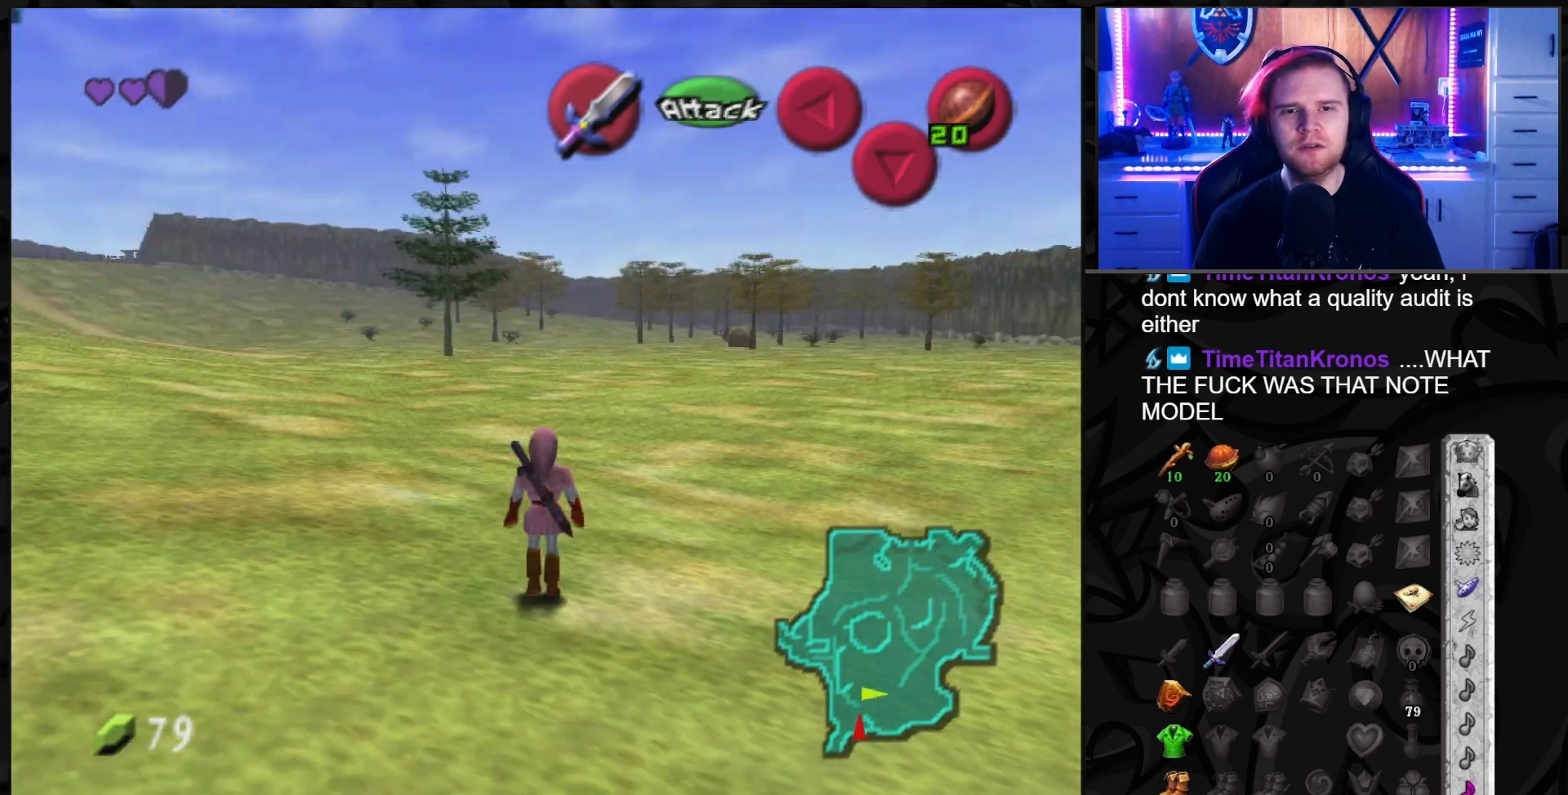
{"buttons": [], "left_stick": "left", "right_stick": "center", "events": [[500, "left_stick", "left"]]}
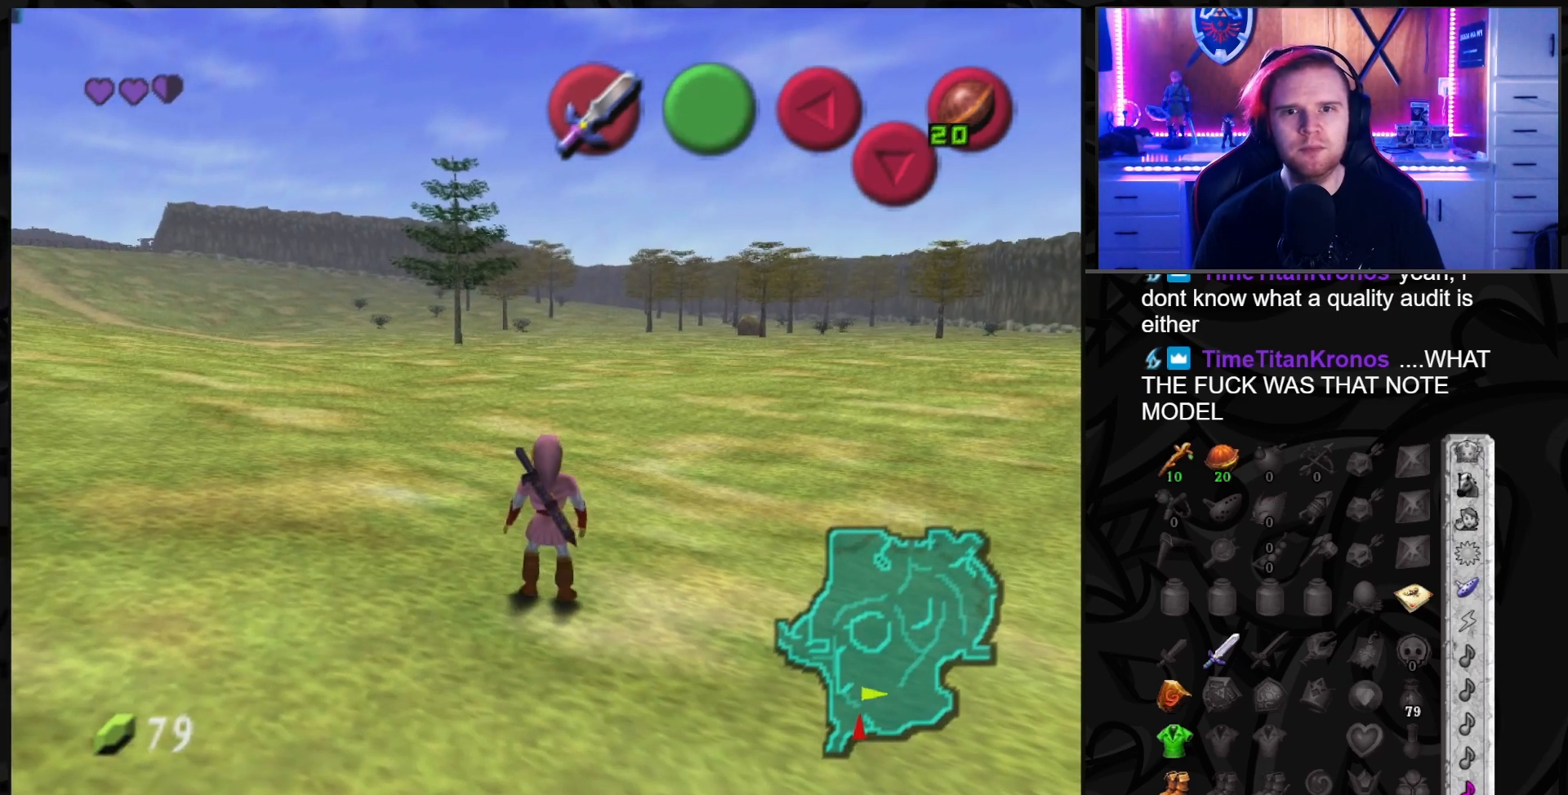
{"buttons": [], "left_stick": "left", "right_stick": "center", "events": []}
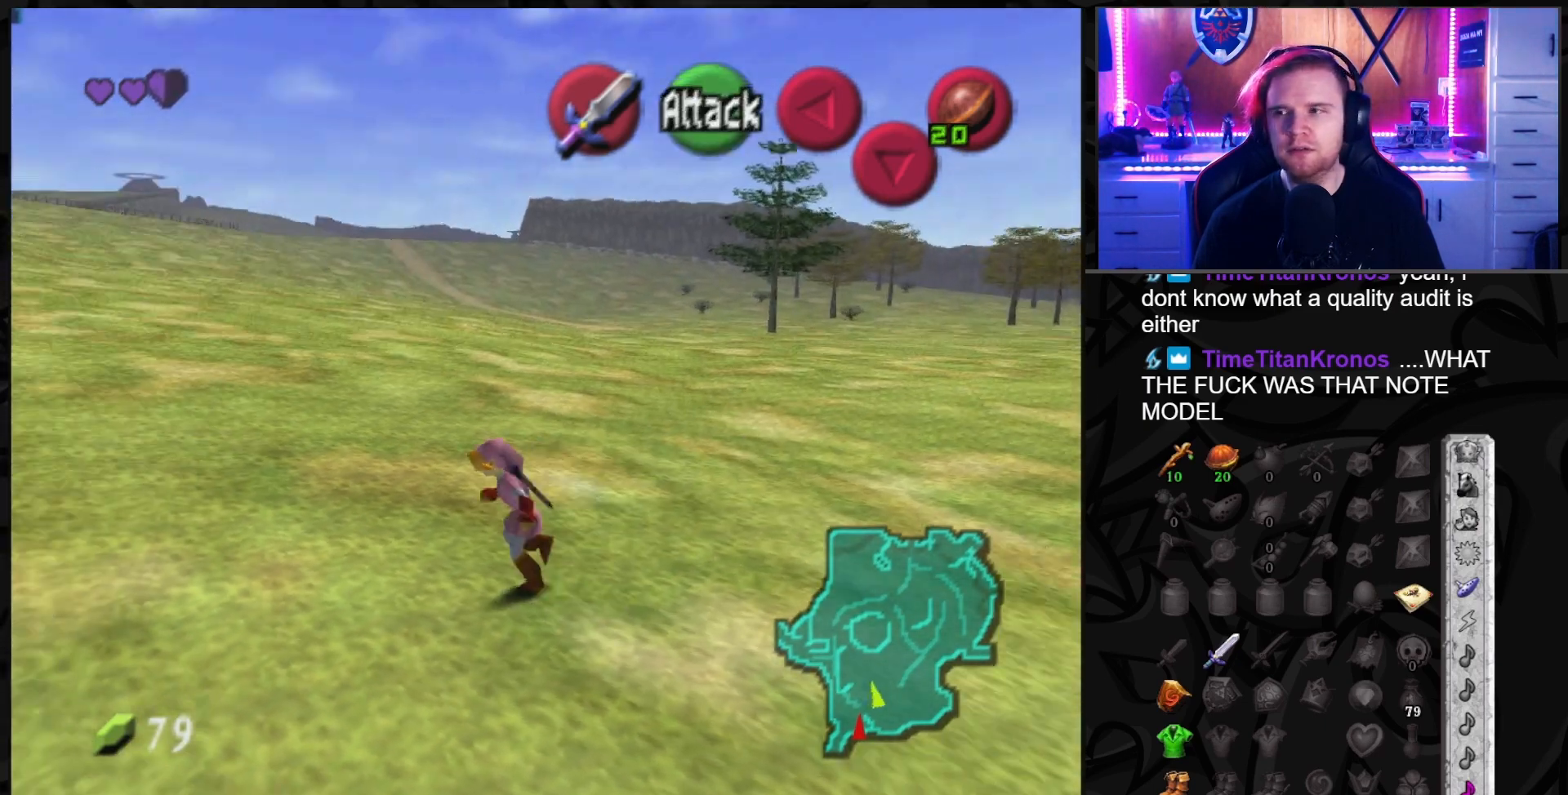
{"buttons": [], "left_stick": "up-left", "right_stick": "center", "events": [[433, "left_stick", "up-left"]]}
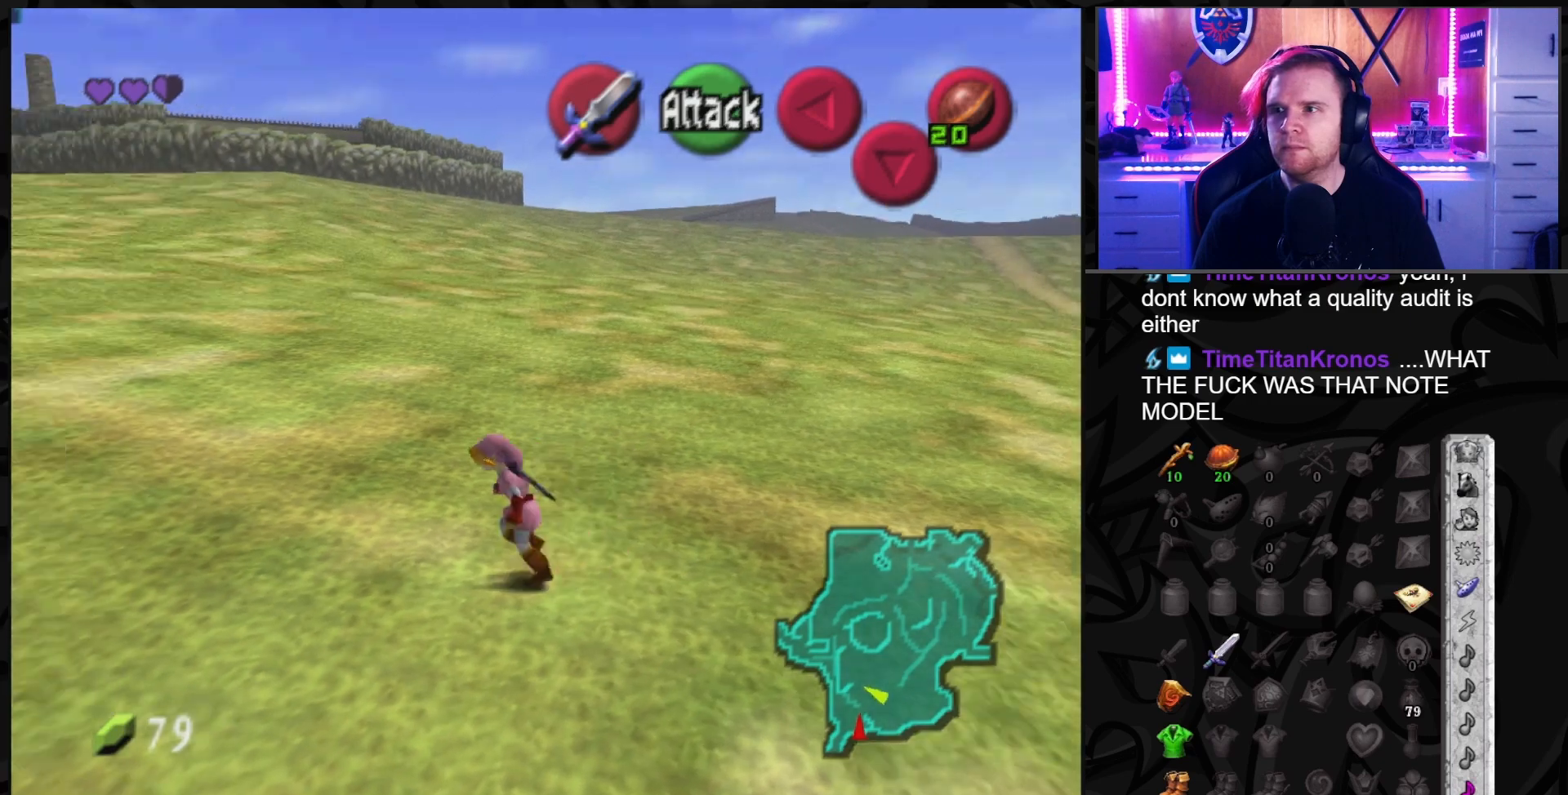
{"buttons": [], "left_stick": "up-left", "right_stick": "center", "events": [[217, "A", "down"], [350, "A", "up"]]}
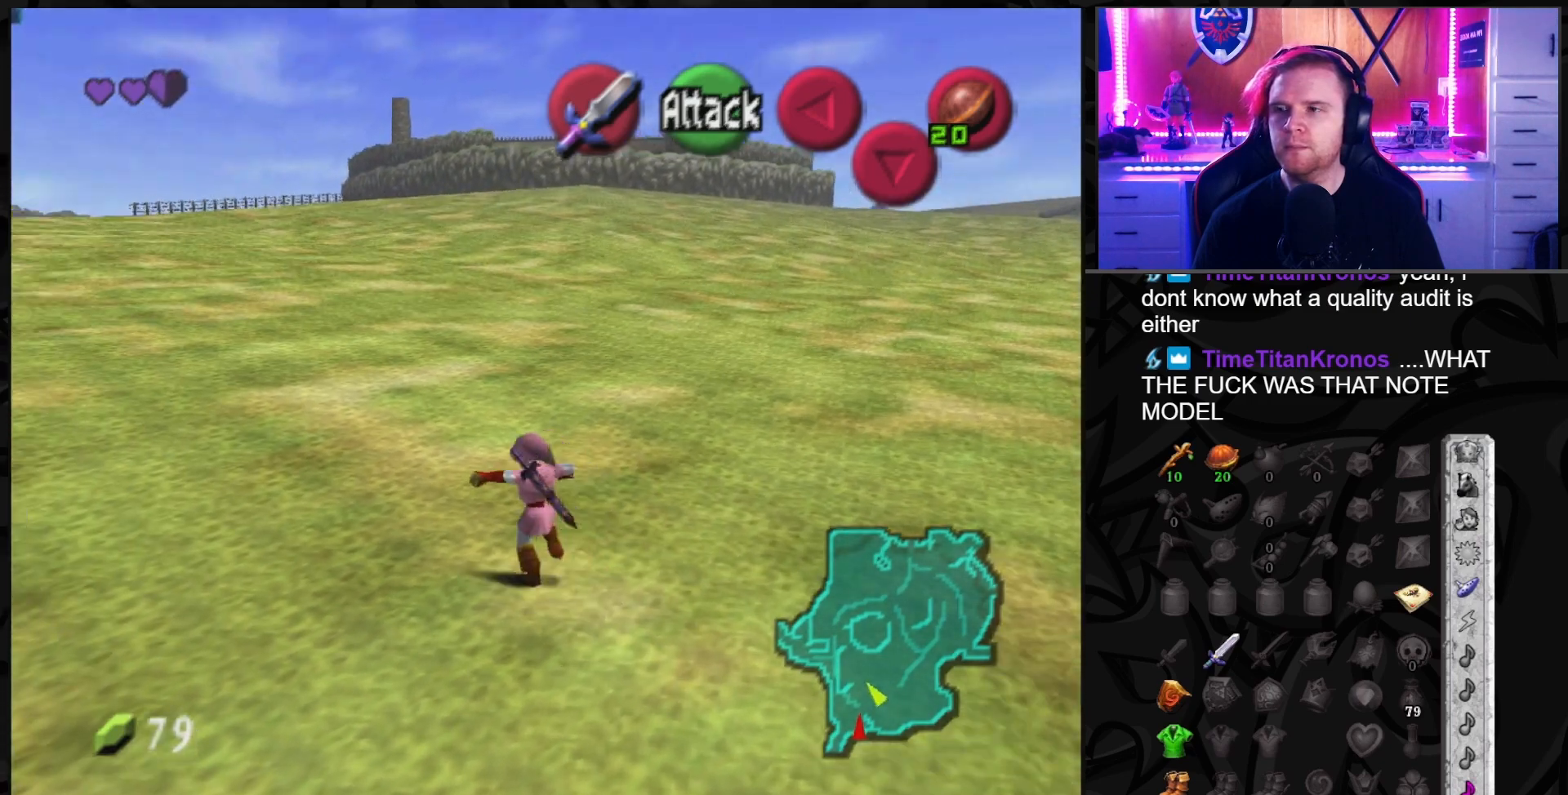
{"buttons": [], "left_stick": "up-left", "right_stick": "center", "events": []}
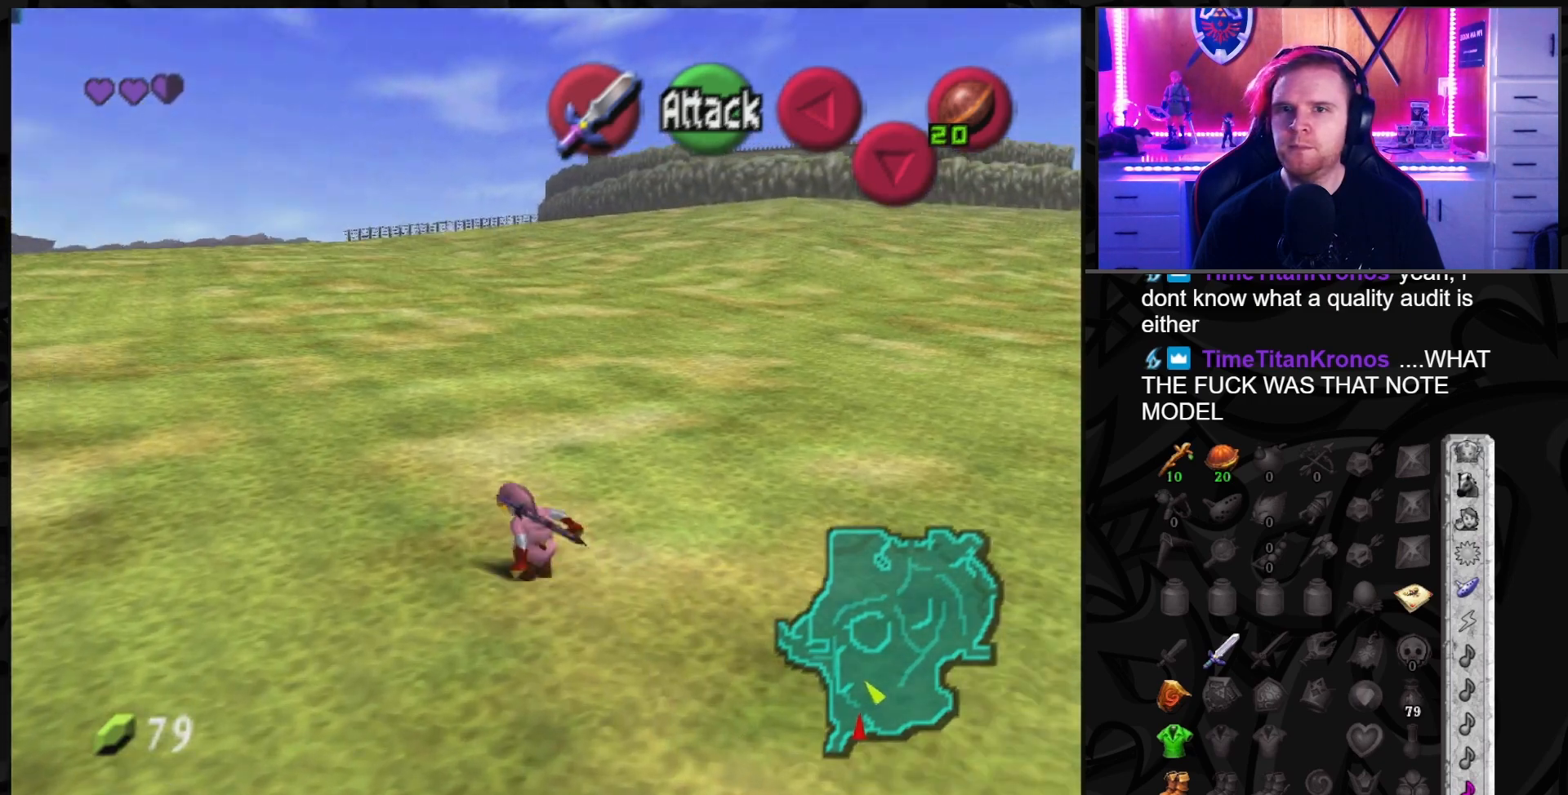
{"buttons": [], "left_stick": "up", "right_stick": "center", "events": [[283, "left_stick", "up"]]}
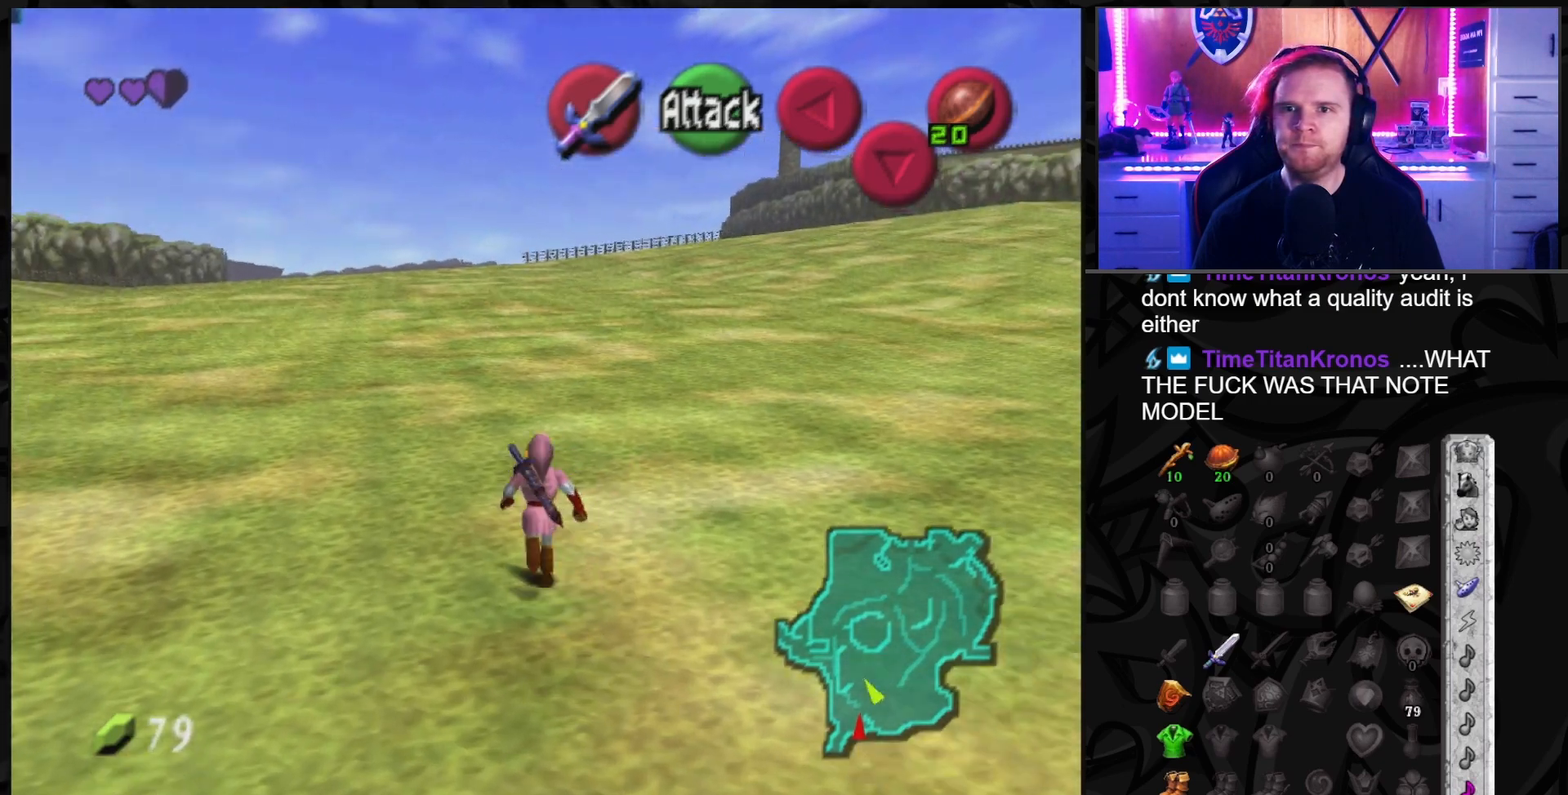
{"buttons": ["L1"], "left_stick": "down", "right_stick": "center", "events": [[317, "left_stick", "up-left"], [450, "L1", "down"], [450, "left_stick", "down"]]}
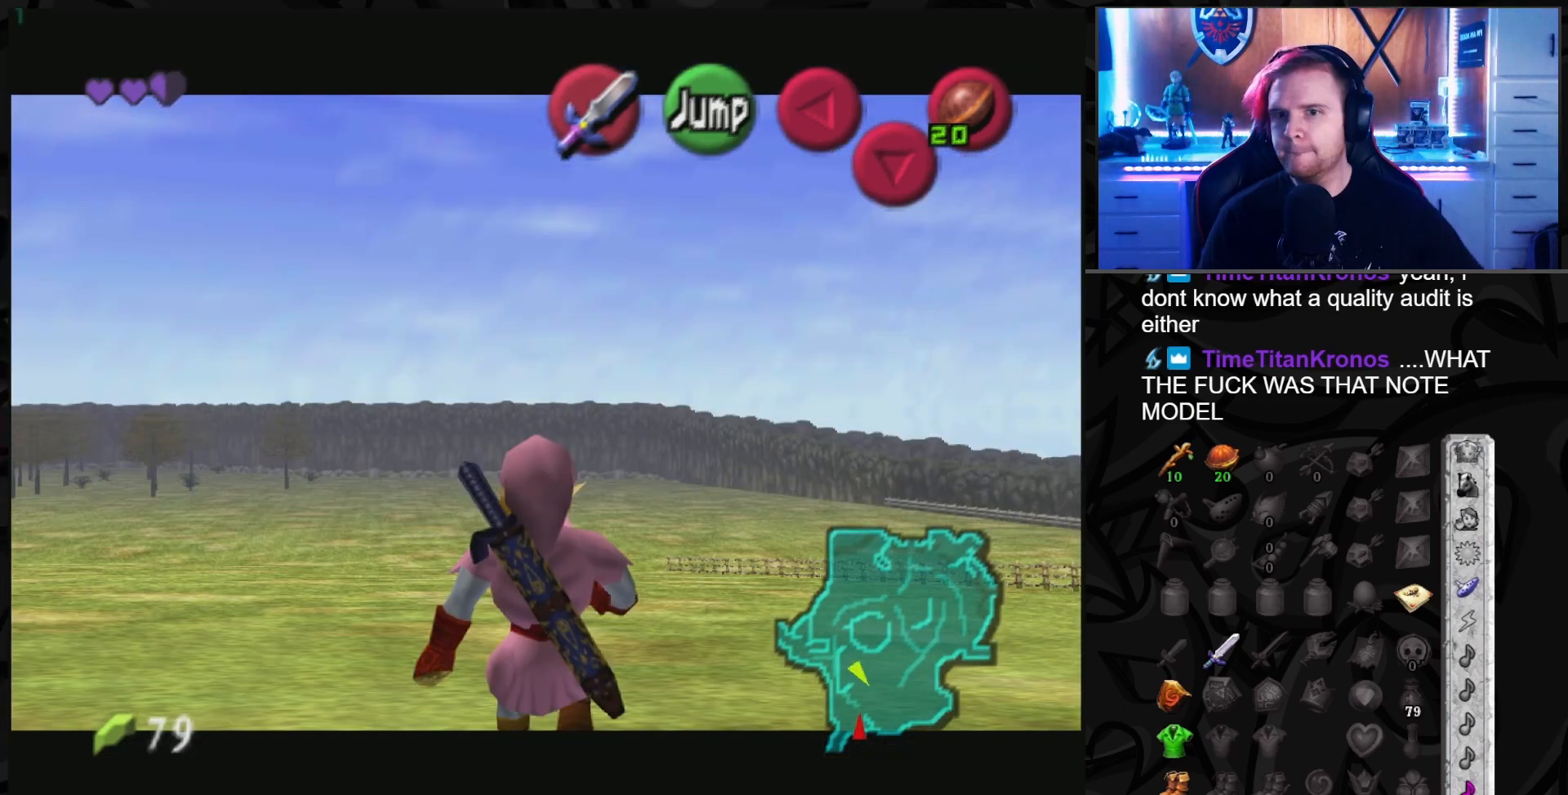
{"buttons": ["L1"], "left_stick": "down", "right_stick": "center", "events": []}